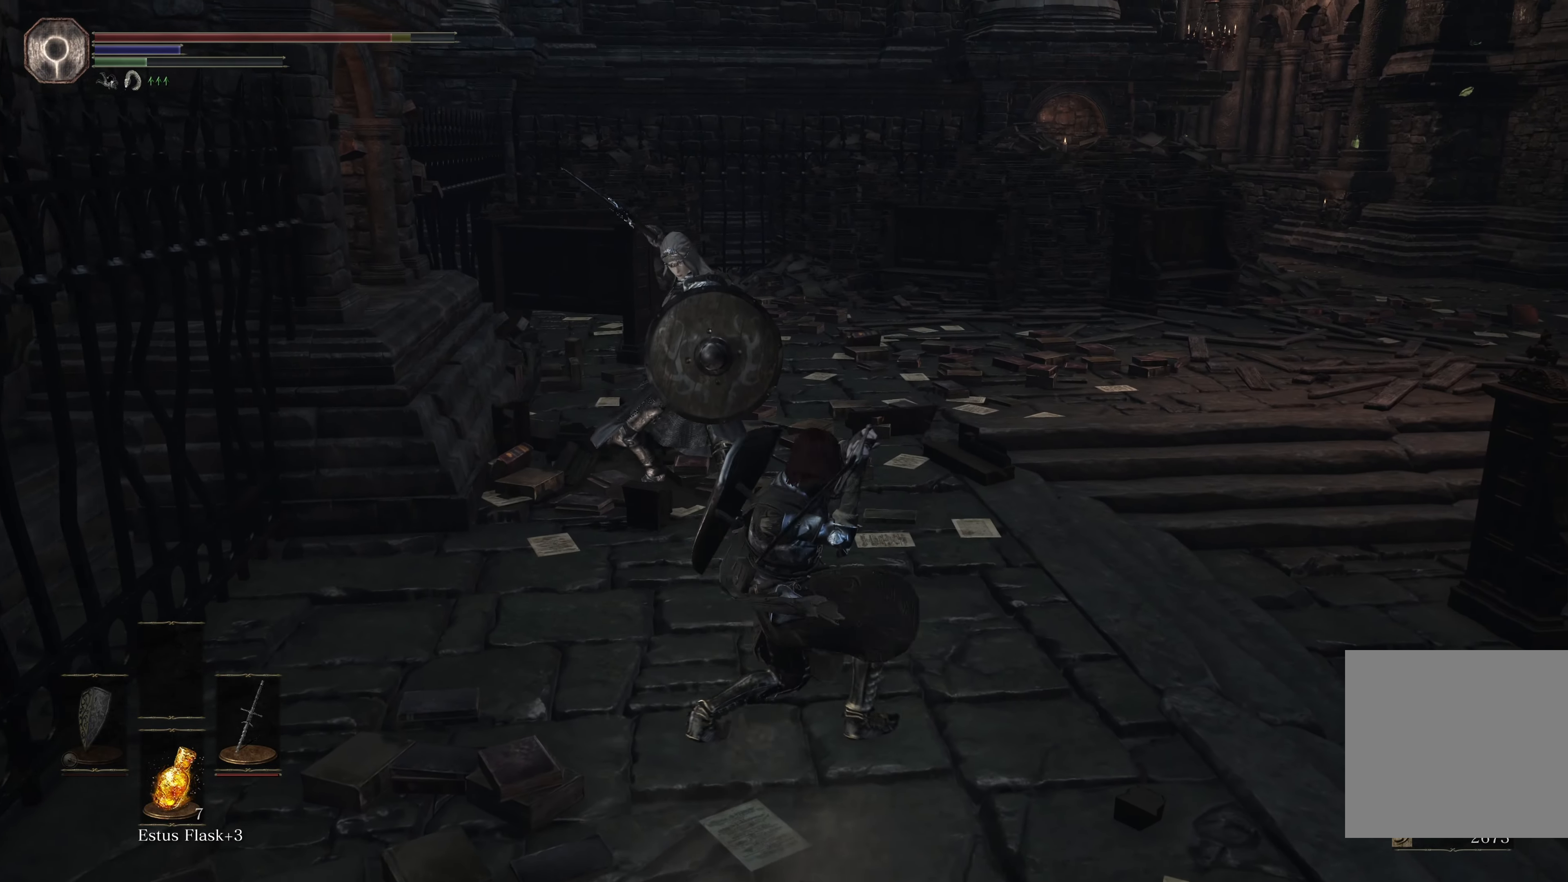
Gameplay with a controller (Xbox layout); each line is a JSON object with the inputs held at the frame after it (dt_ms = milliseconds from this image to that frame). "events" lists button and stick changes between this image and that frame as [ms after this image, input, new state], when the widget could be followed in between.
{"dt_ms": 500, "buttons": [], "left_stick": "up", "right_stick": "center", "events": []}
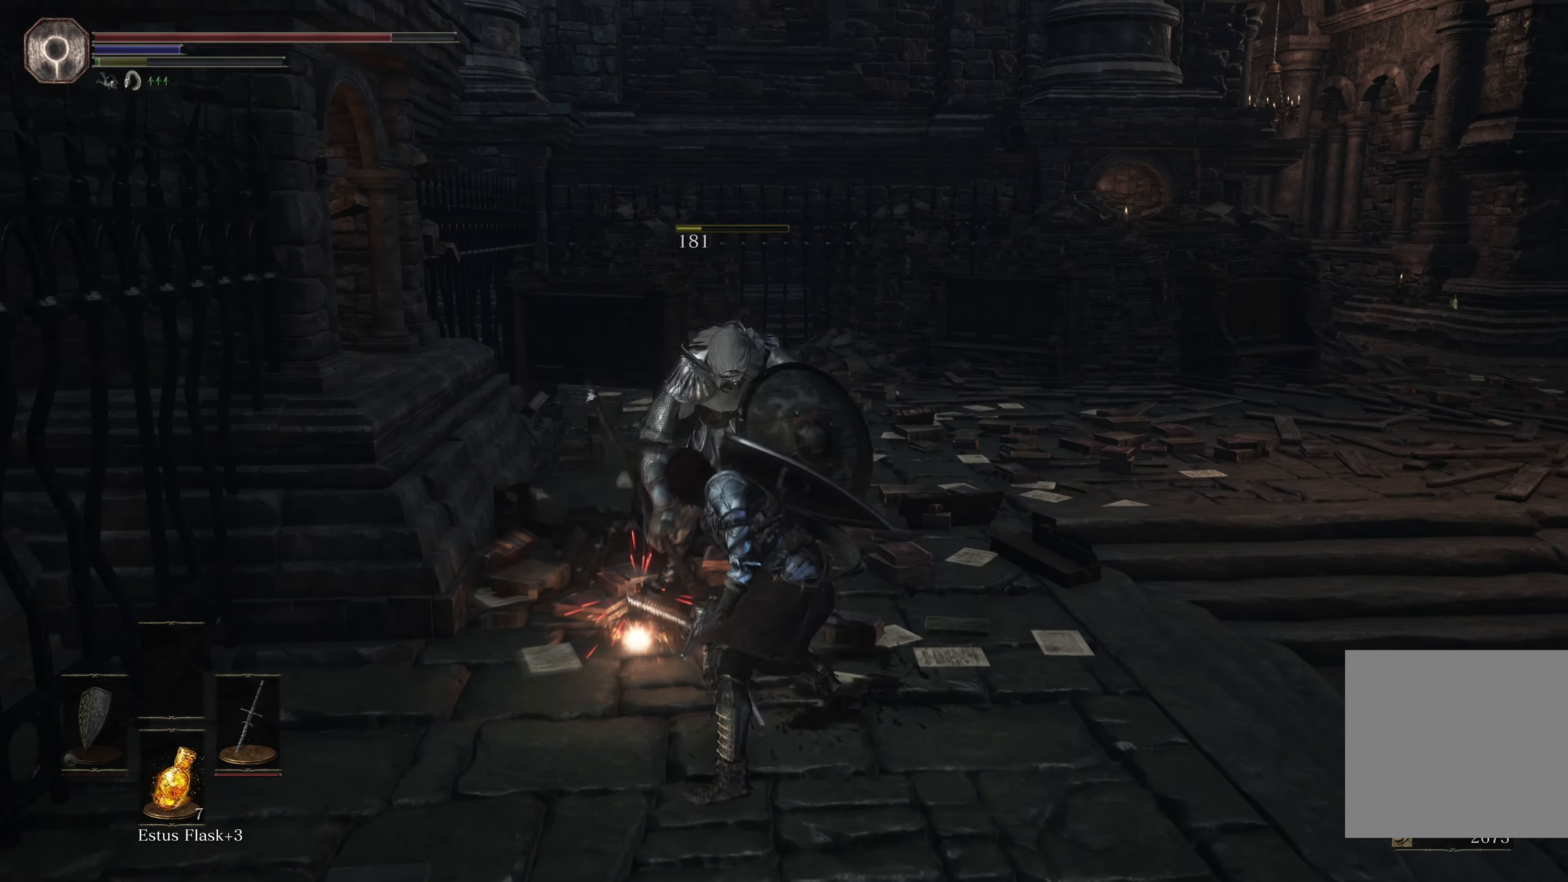
{"dt_ms": 500, "buttons": [], "left_stick": "center", "right_stick": "center", "events": [[166, "left_stick", "center"]]}
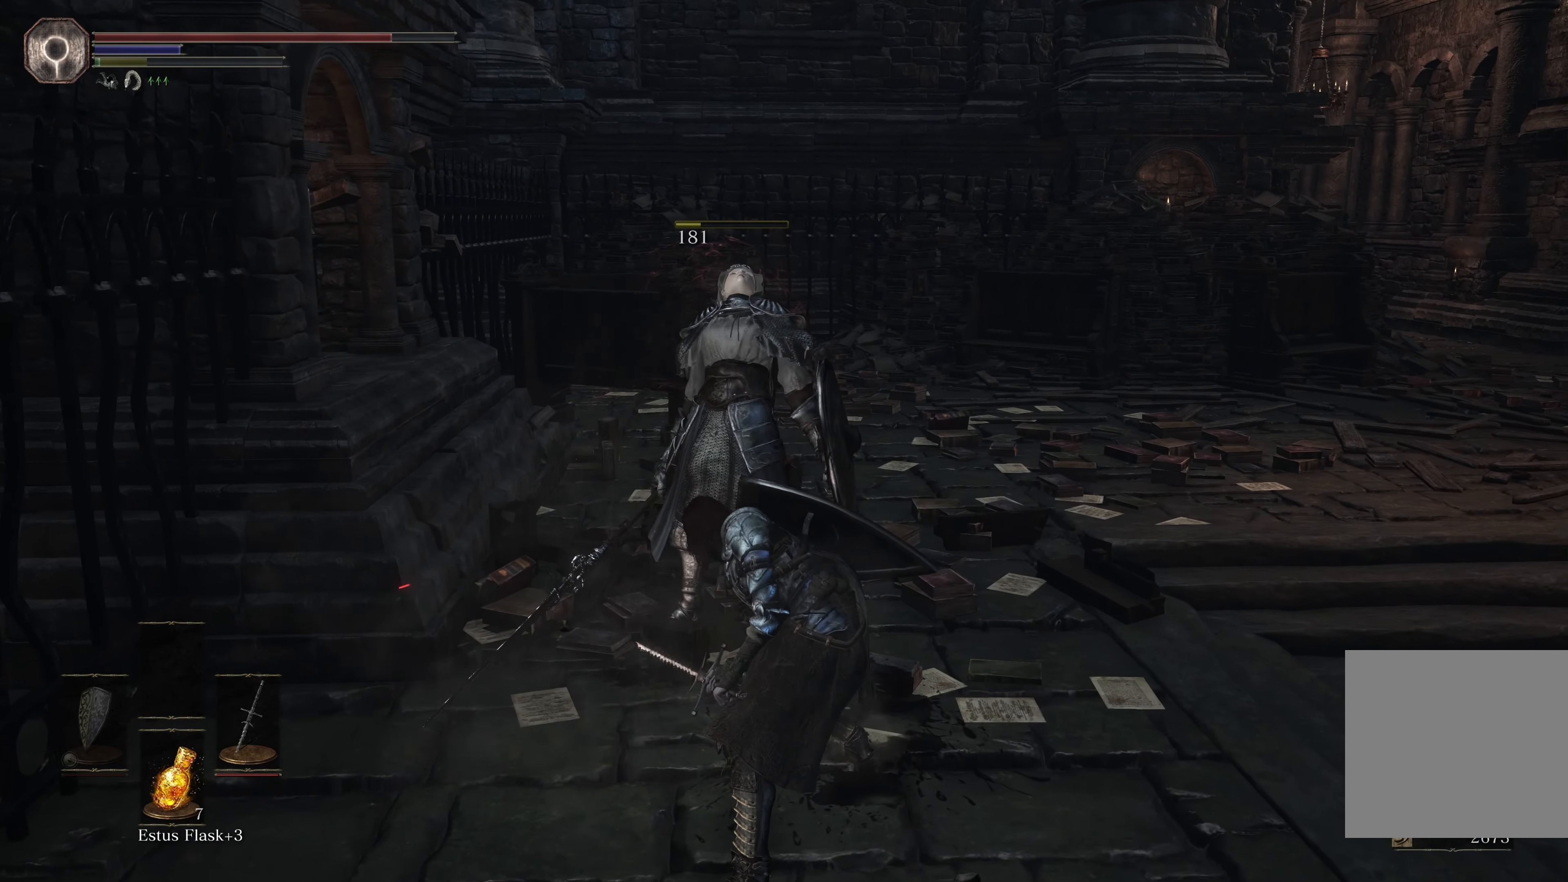
{"dt_ms": 500, "buttons": [], "left_stick": "up-left", "right_stick": "center", "events": [[200, "right_stick", "left"], [216, "left_stick", "up-left"], [466, "right_stick", "center"]]}
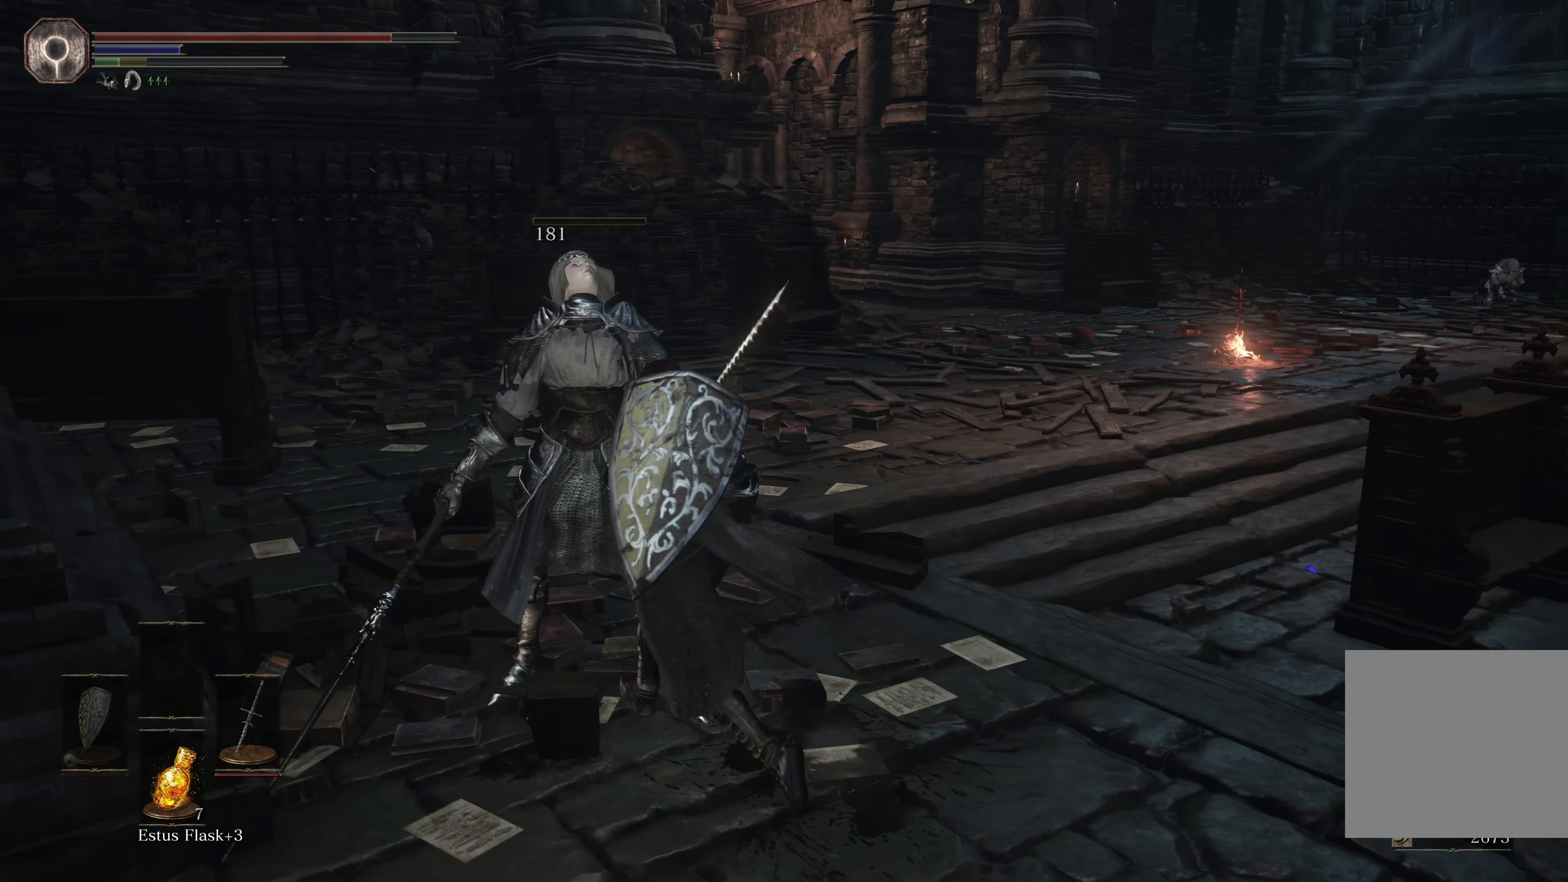
{"dt_ms": 500, "buttons": [], "left_stick": "up", "right_stick": "left", "events": [[316, "left_stick", "up"], [416, "right_stick", "left"]]}
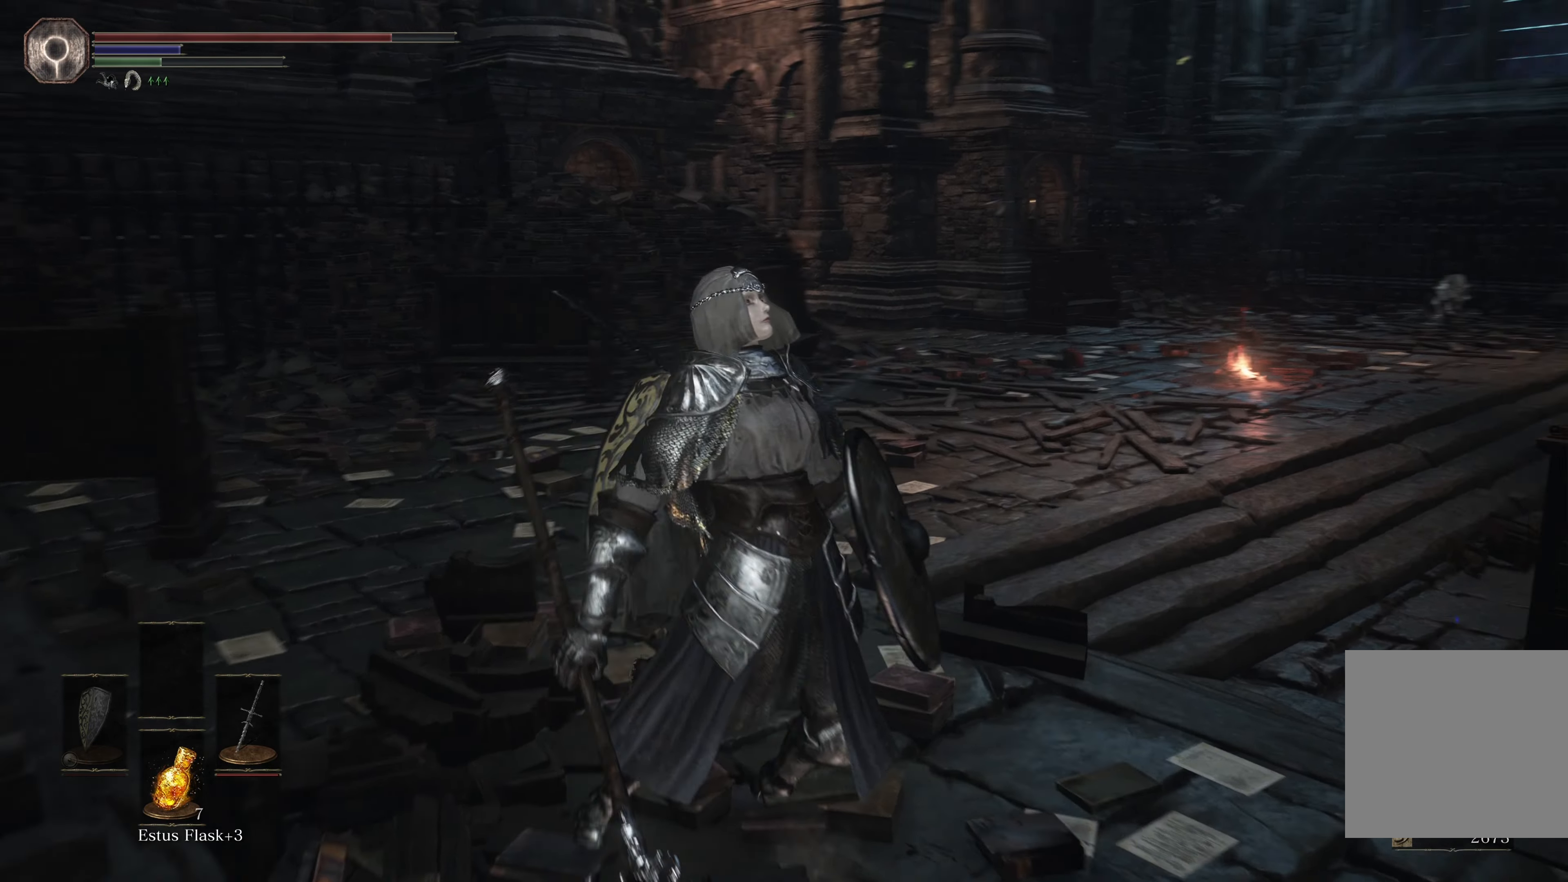
{"dt_ms": 500, "buttons": [], "left_stick": "up", "right_stick": "center", "events": [[216, "right_stick", "center"]]}
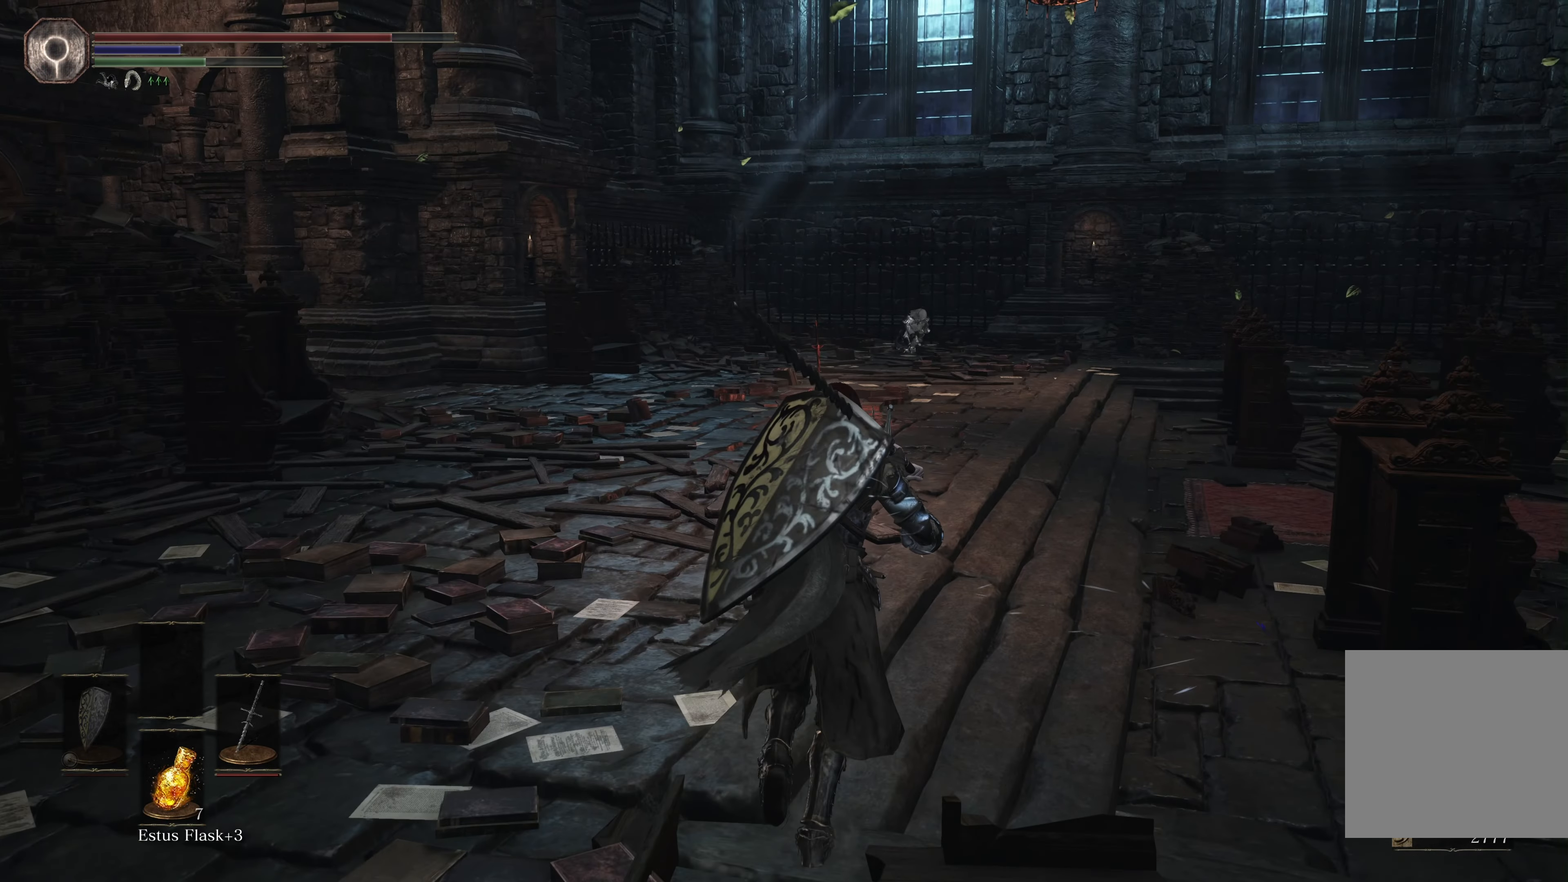
{"dt_ms": 500, "buttons": ["B"], "left_stick": "up", "right_stick": "center", "events": [[450, "B", "down"]]}
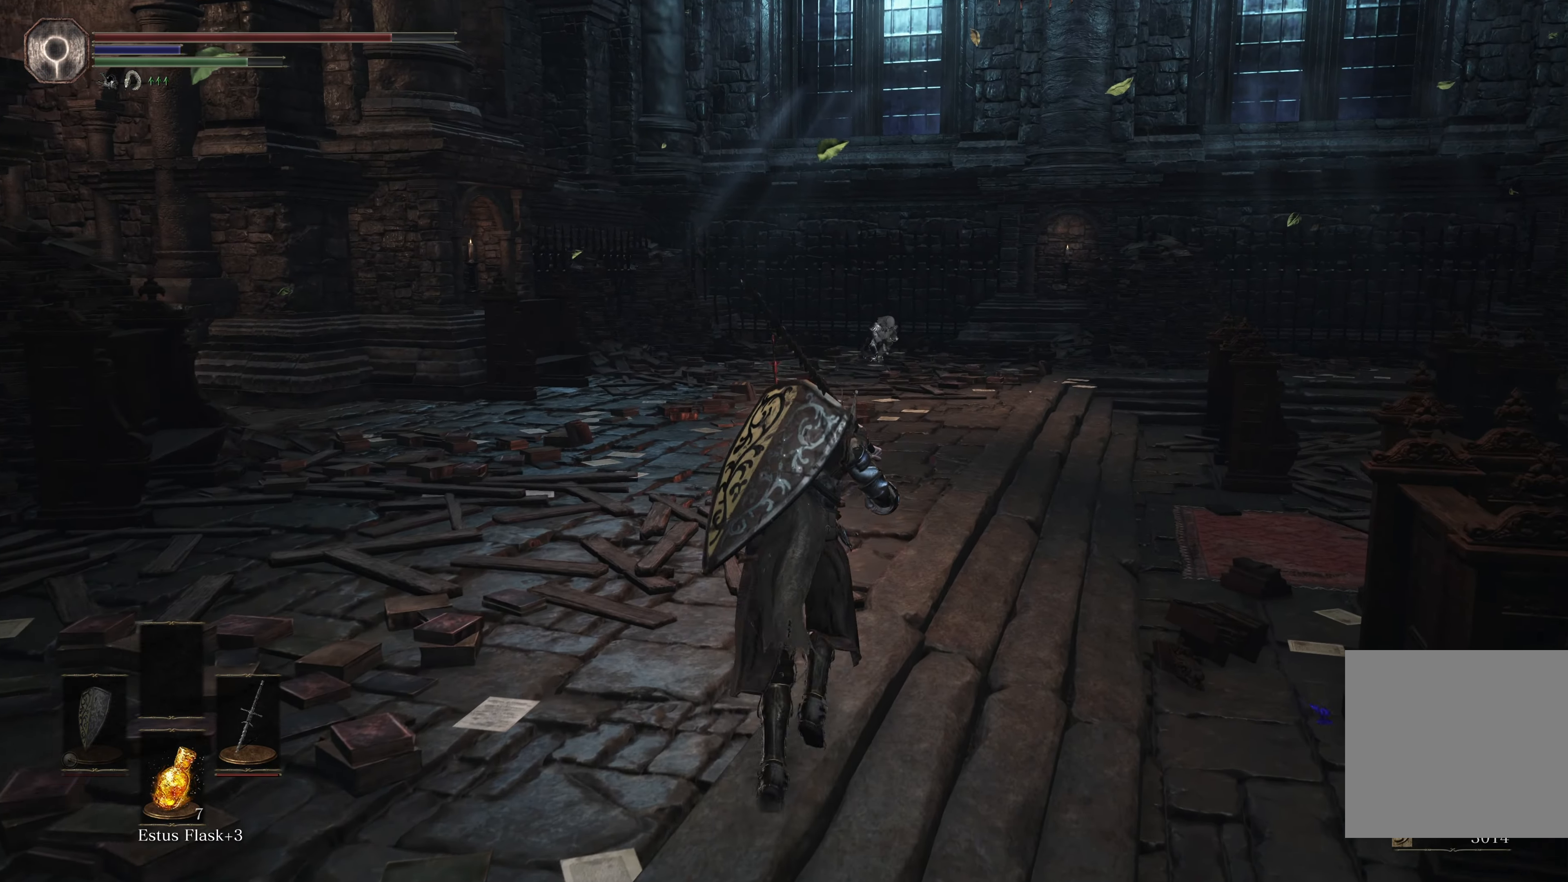
{"dt_ms": 500, "buttons": ["B"], "left_stick": "up", "right_stick": "center", "events": []}
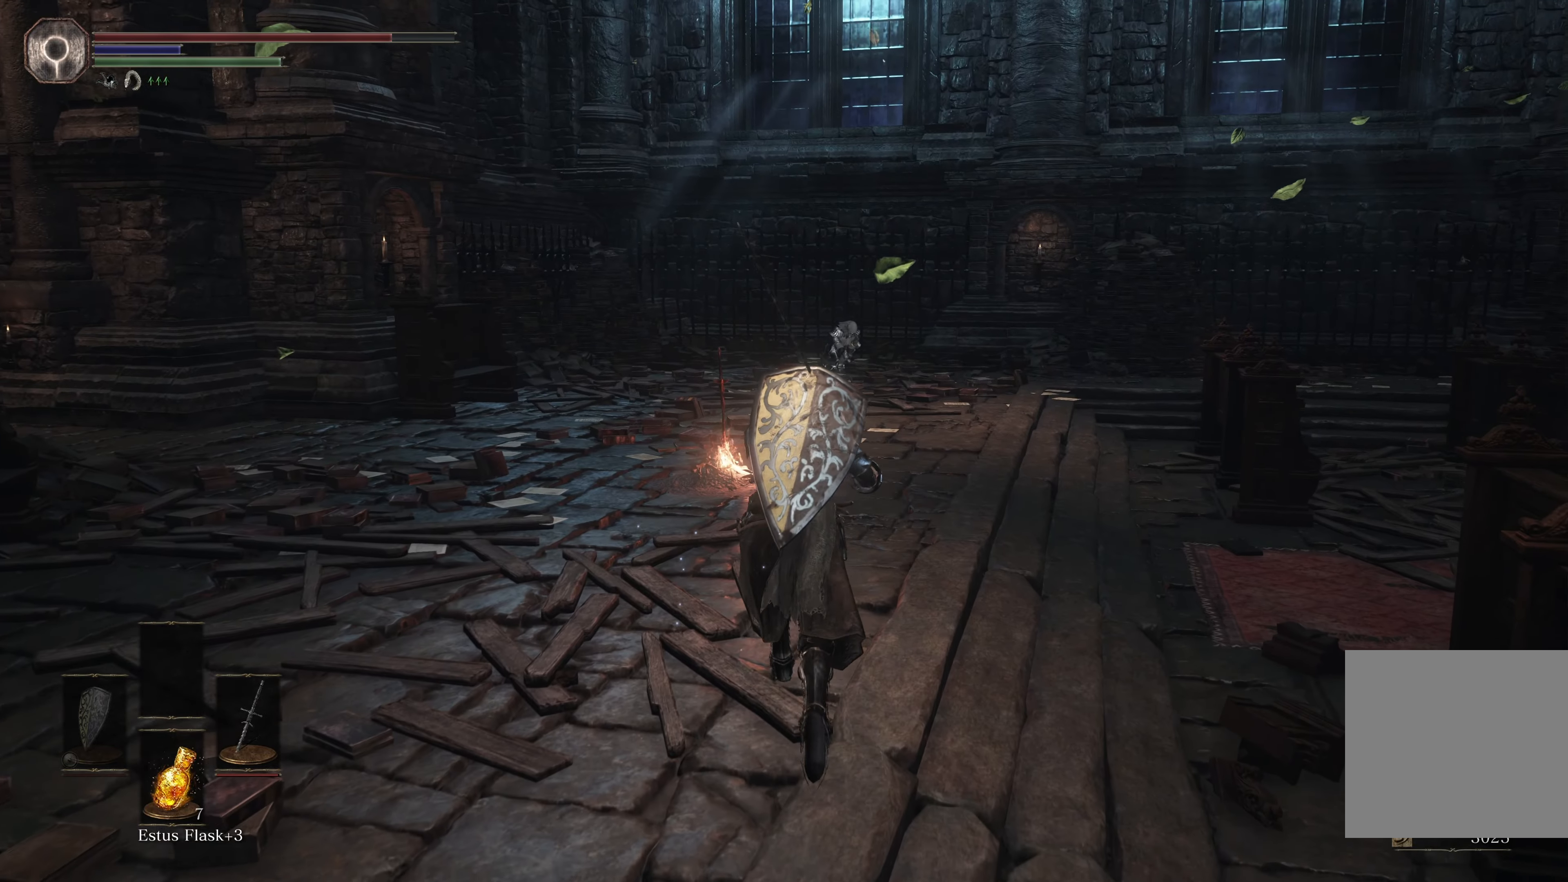
{"dt_ms": 500, "buttons": ["B"], "left_stick": "up", "right_stick": "center", "events": []}
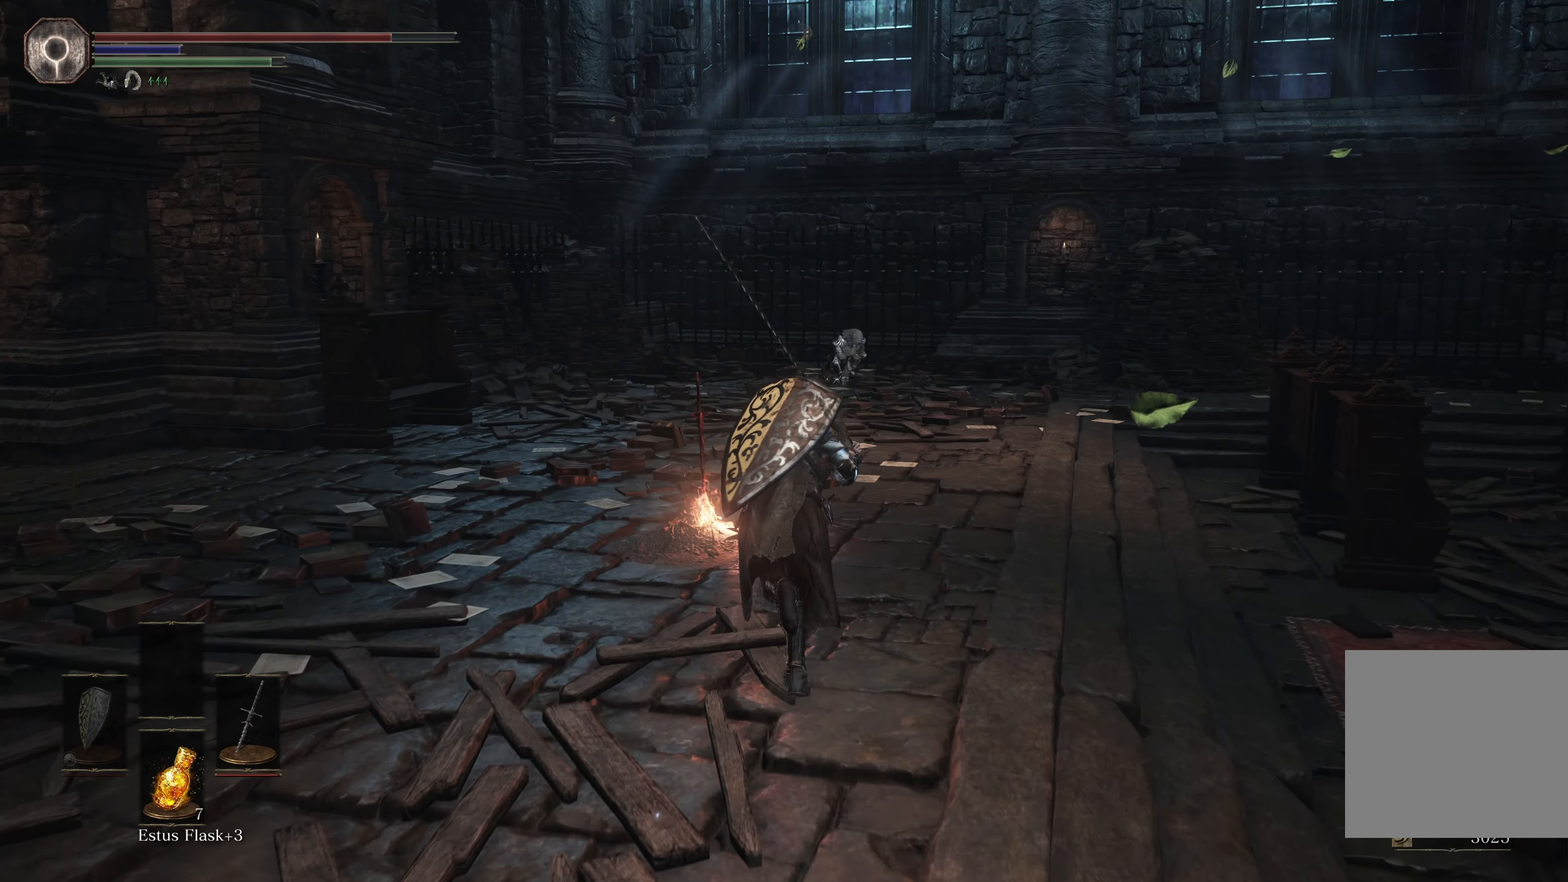
{"dt_ms": 500, "buttons": ["B"], "left_stick": "up", "right_stick": "center", "events": []}
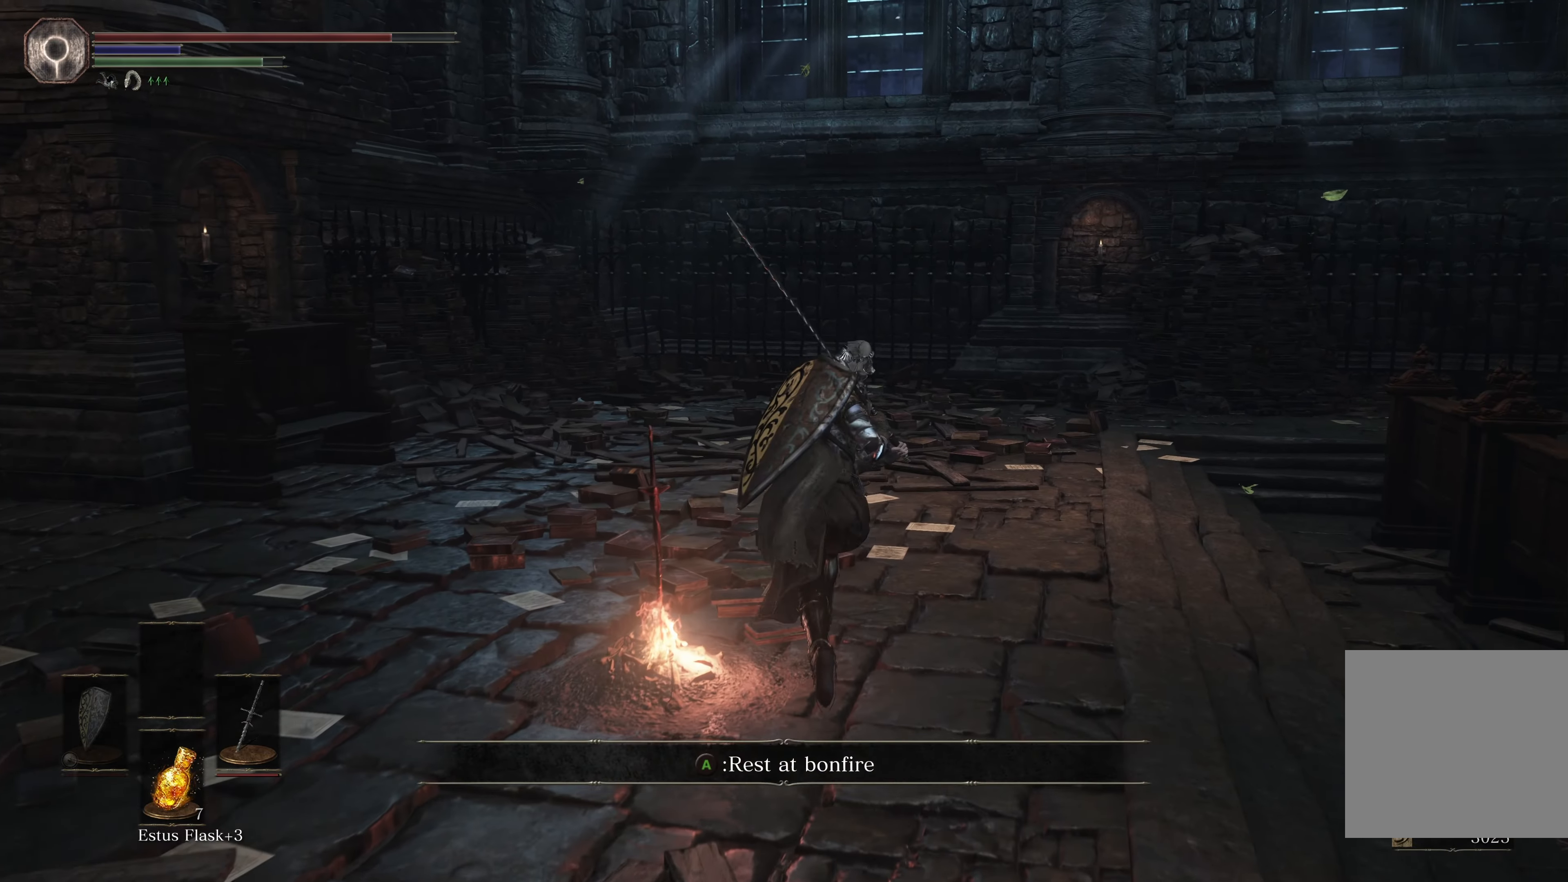
{"dt_ms": 500, "buttons": ["B"], "left_stick": "up", "right_stick": "center", "events": []}
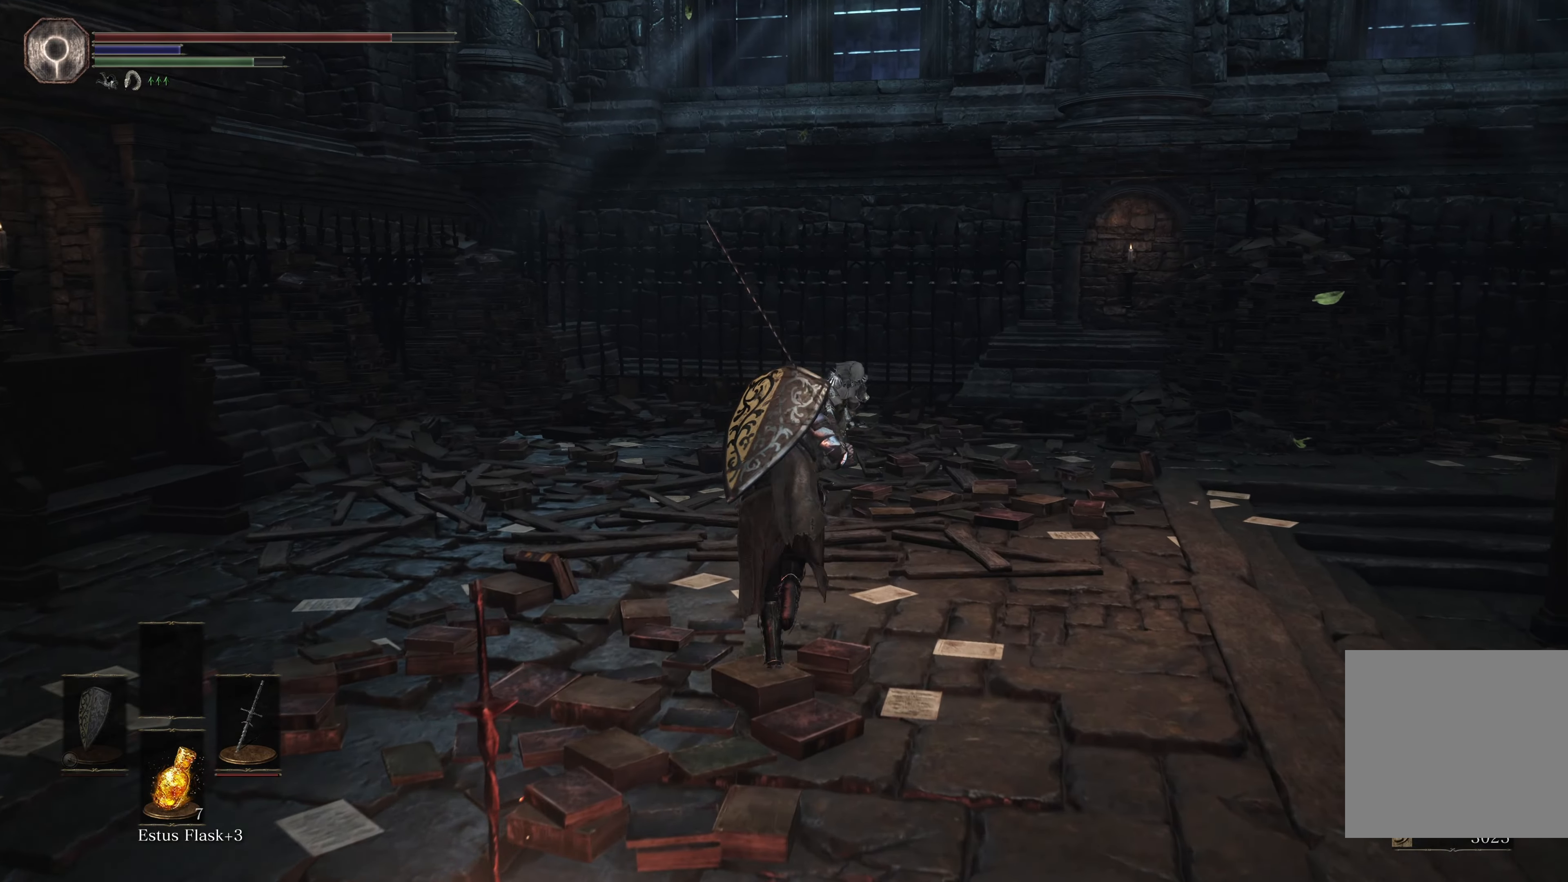
{"dt_ms": 500, "buttons": [], "left_stick": "up", "right_stick": "center", "events": [[283, "B", "up"]]}
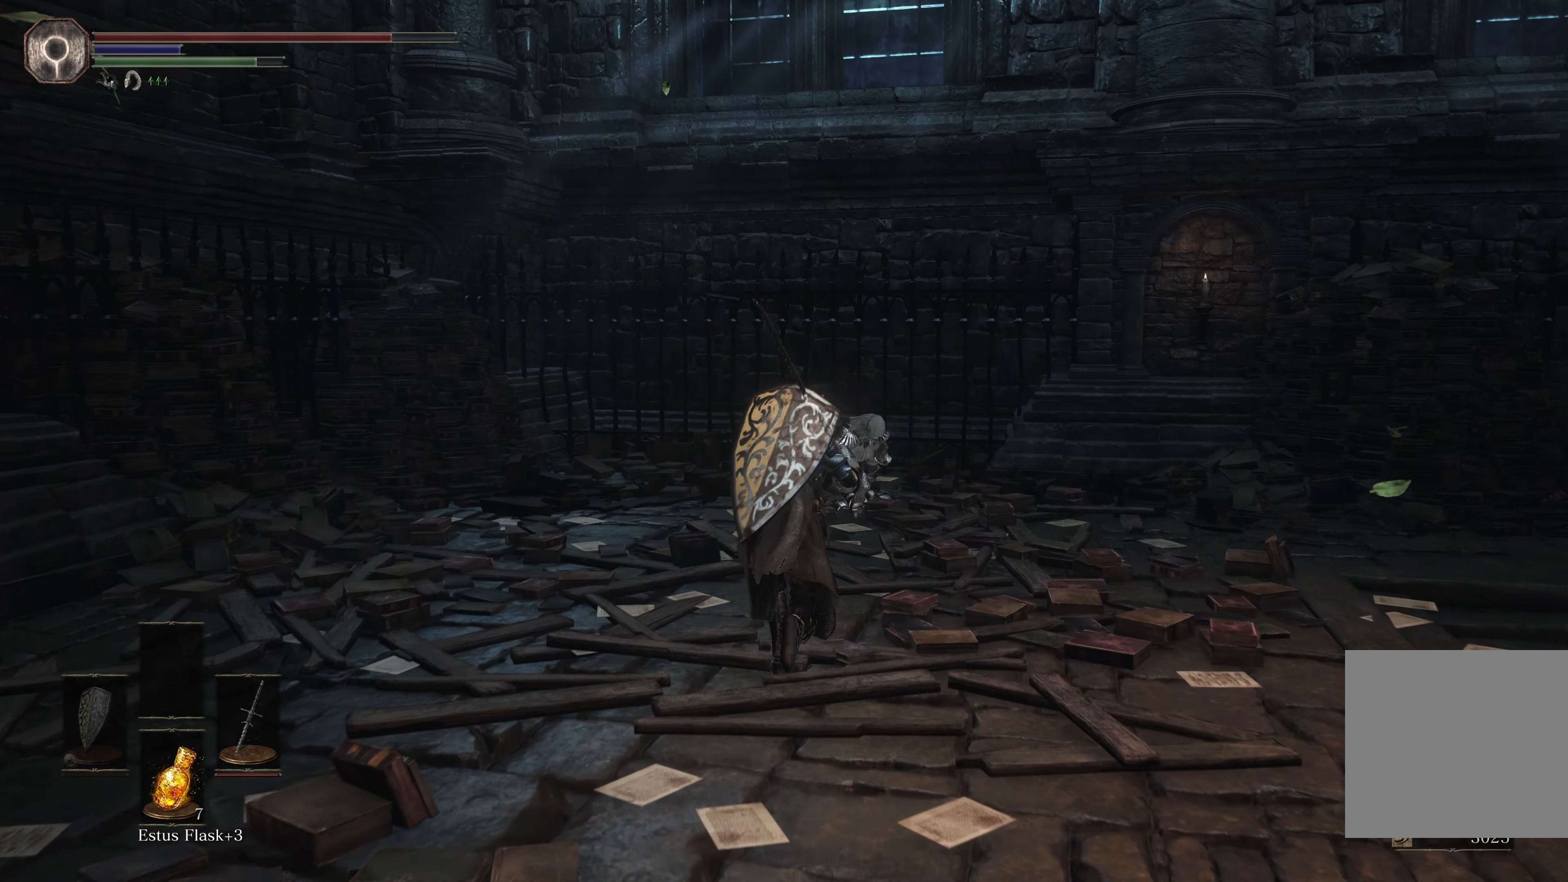
{"dt_ms": 500, "buttons": [], "left_stick": "up", "right_stick": "center", "events": []}
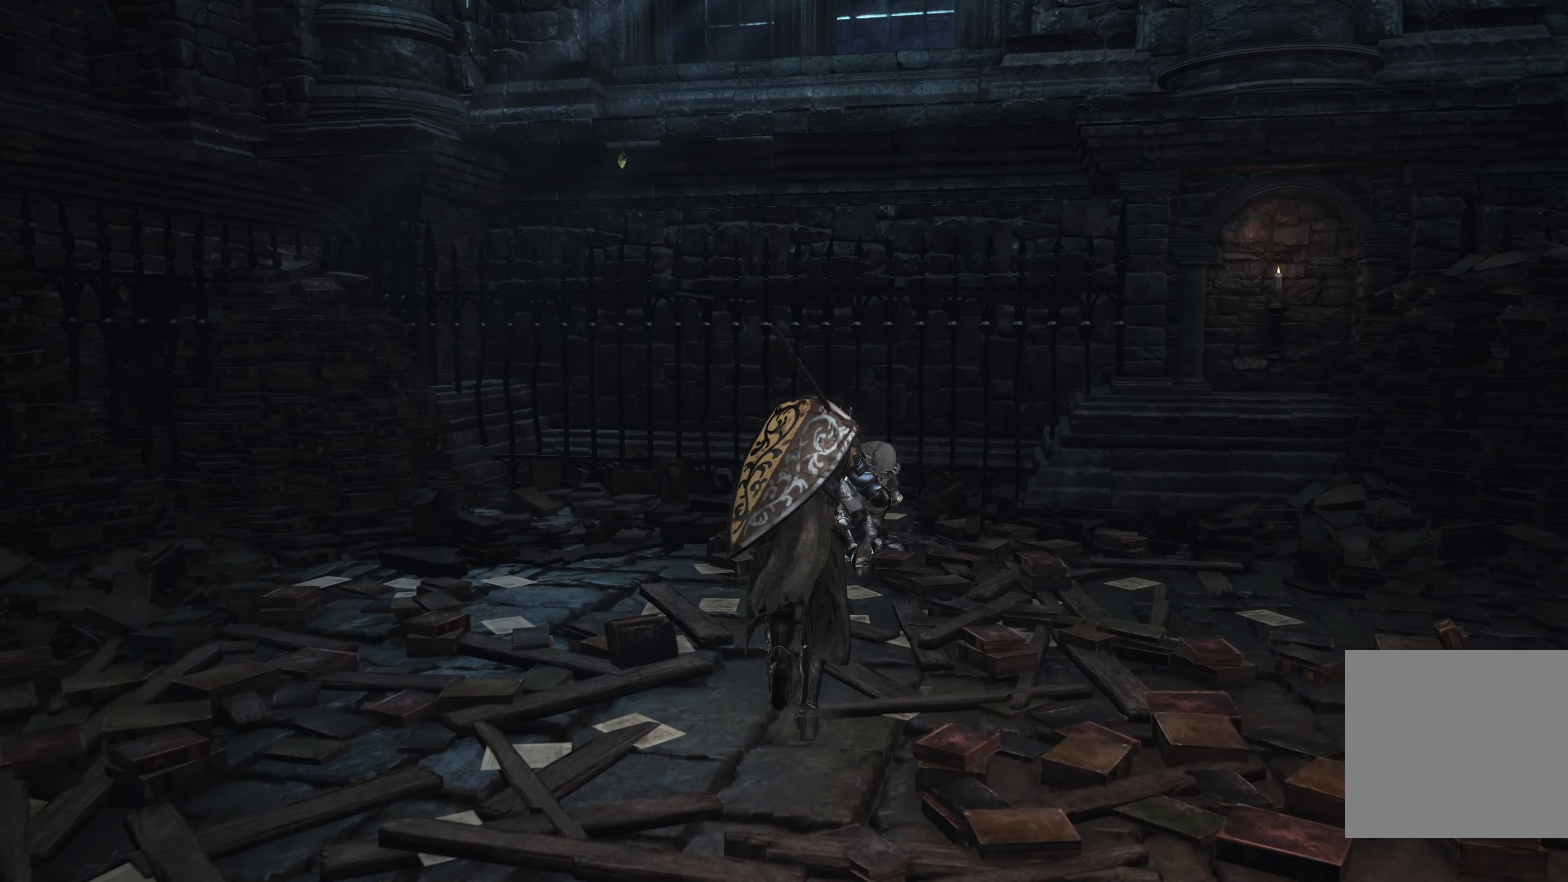
{"dt_ms": 500, "buttons": ["R2"], "left_stick": "up", "right_stick": "center", "events": [[250, "R2", "down"]]}
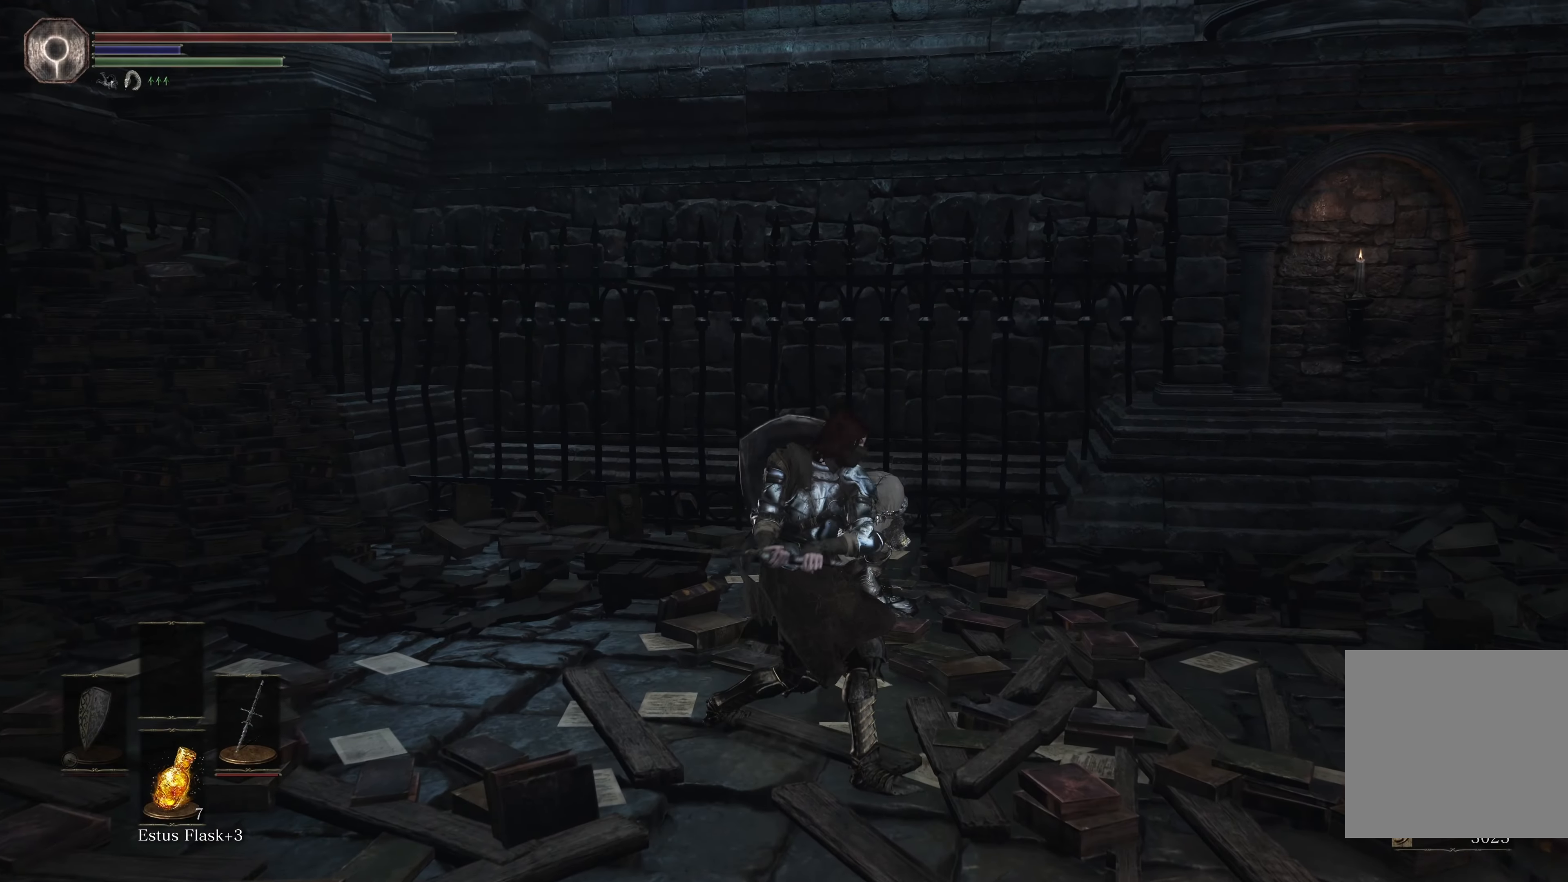
{"dt_ms": 500, "buttons": ["R2"], "left_stick": "center", "right_stick": "center", "events": [[17, "left_stick", "center"]]}
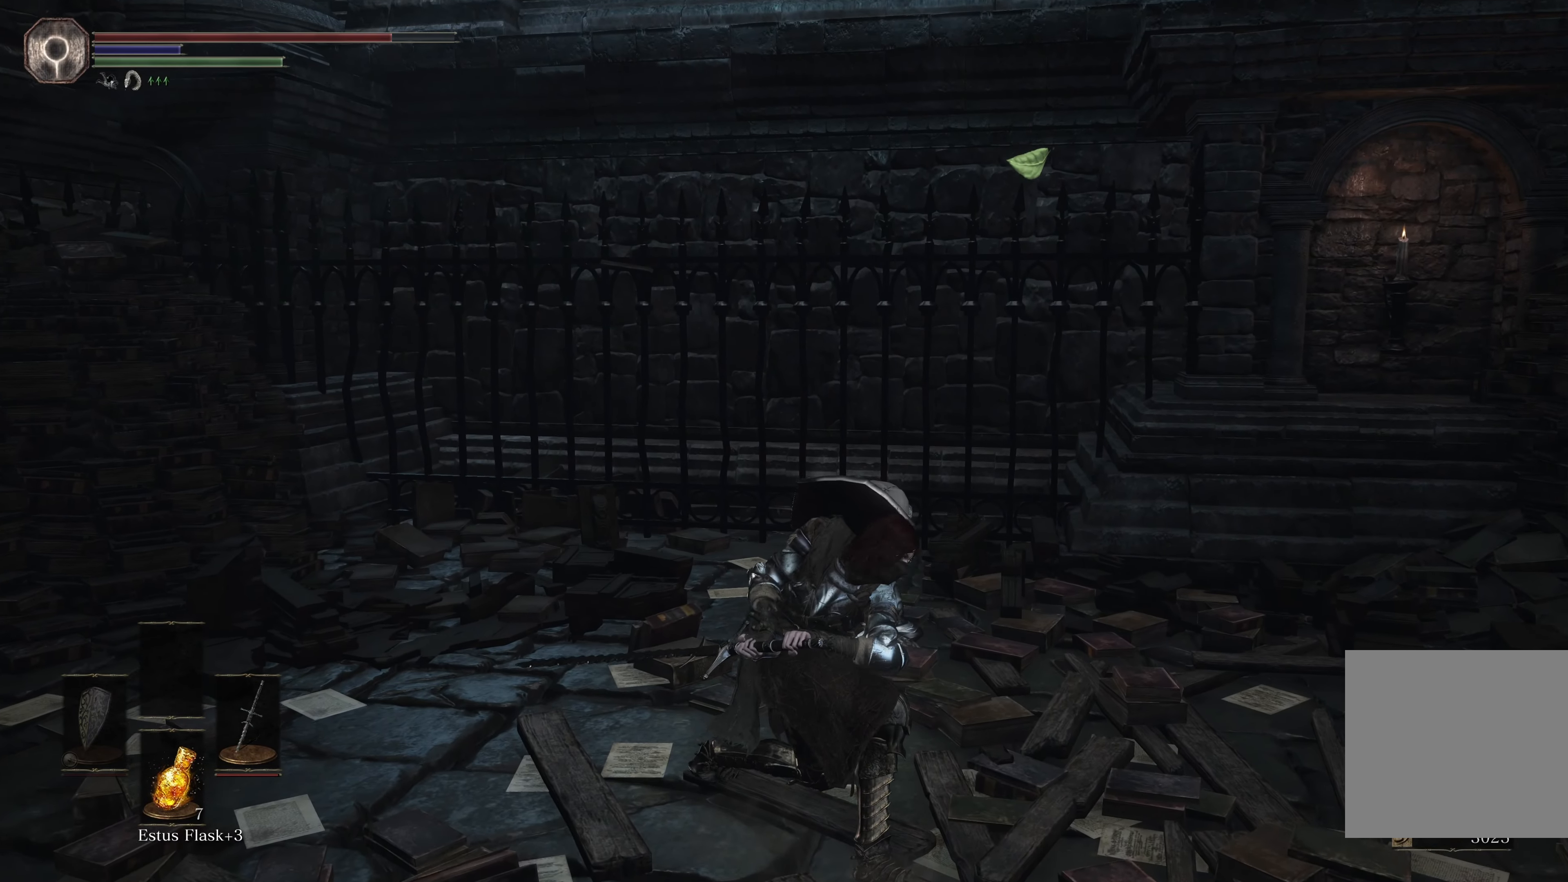
{"dt_ms": 500, "buttons": ["R2"], "left_stick": "center", "right_stick": "center", "events": []}
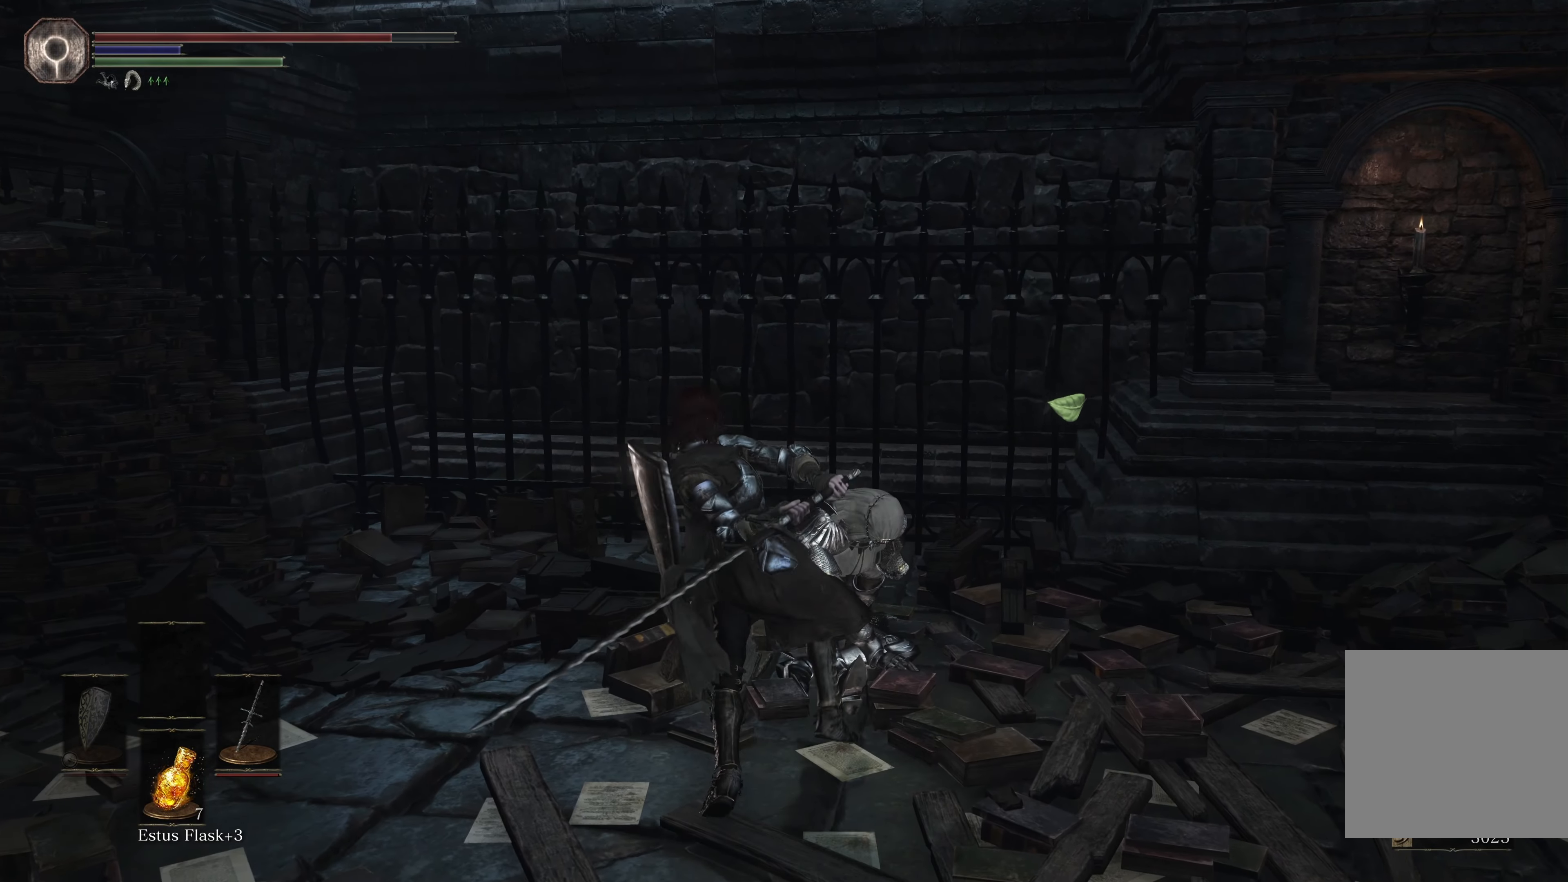
{"dt_ms": 500, "buttons": ["R1"], "left_stick": "center", "right_stick": "center", "events": [[317, "R2", "up"], [400, "R1", "down"]]}
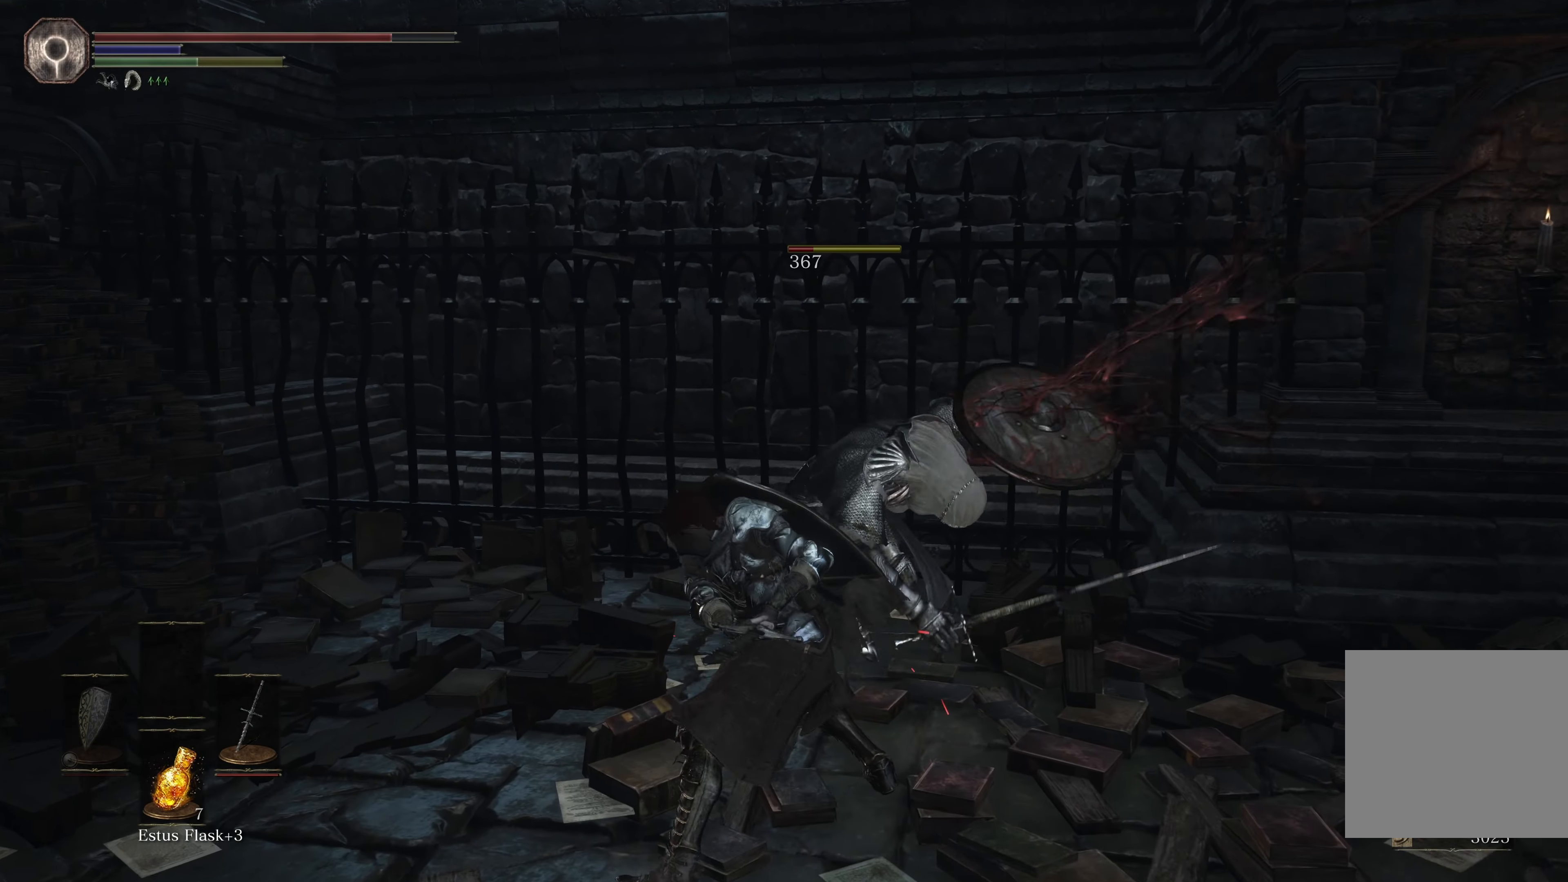
{"dt_ms": 500, "buttons": ["R1"], "left_stick": "center", "right_stick": "center", "events": [[50, "R1", "up"], [384, "R1", "down"]]}
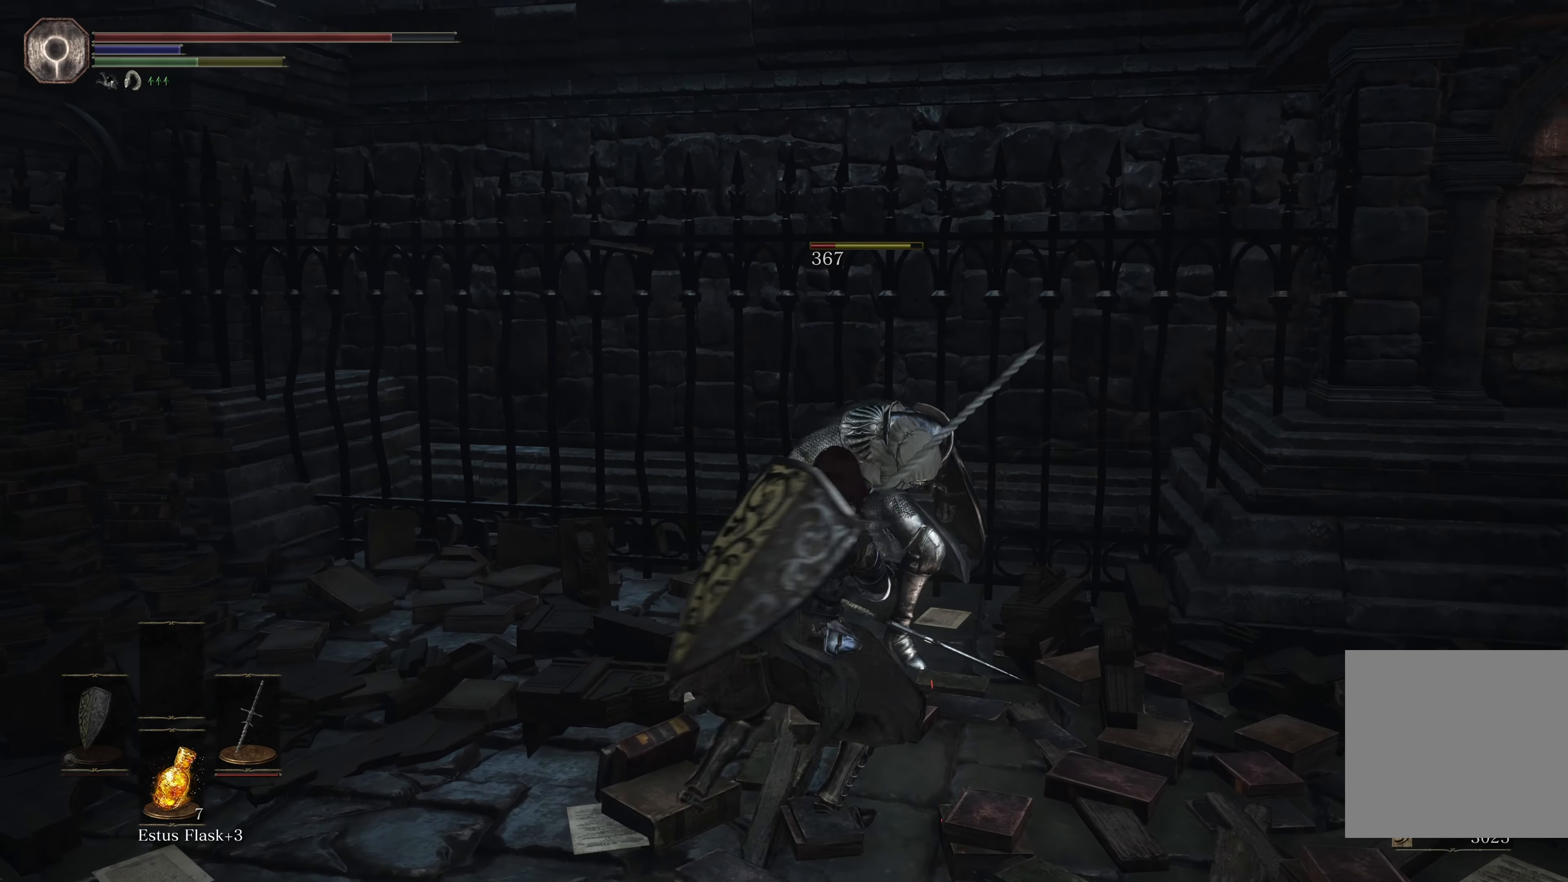
{"dt_ms": 500, "buttons": [], "left_stick": "center", "right_stick": "center", "events": [[17, "R1", "up"]]}
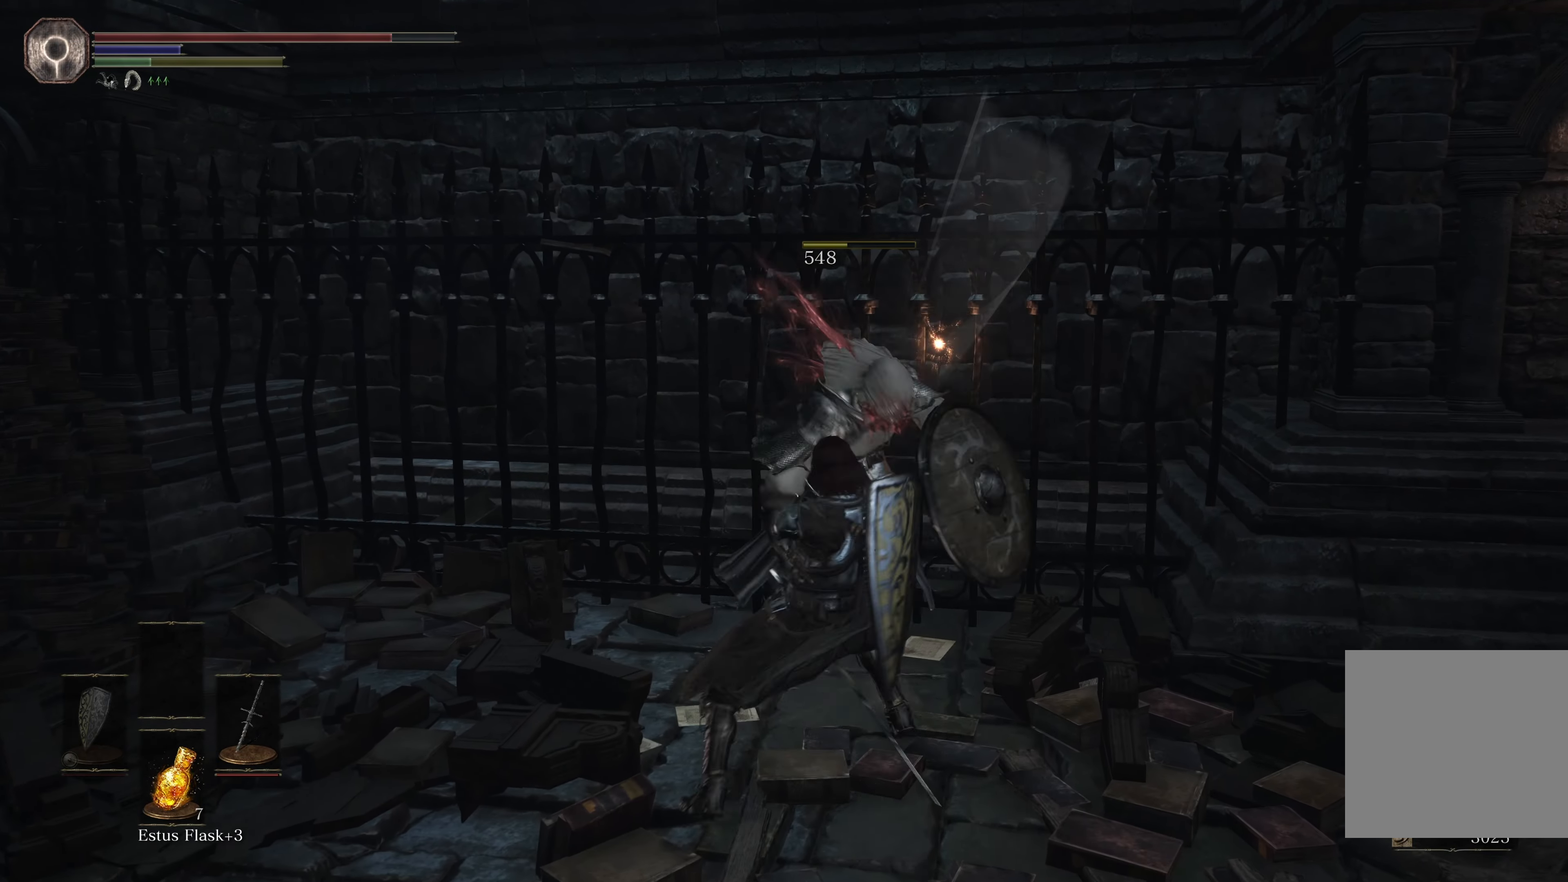
{"dt_ms": 500, "buttons": [], "left_stick": "center", "right_stick": "center", "events": []}
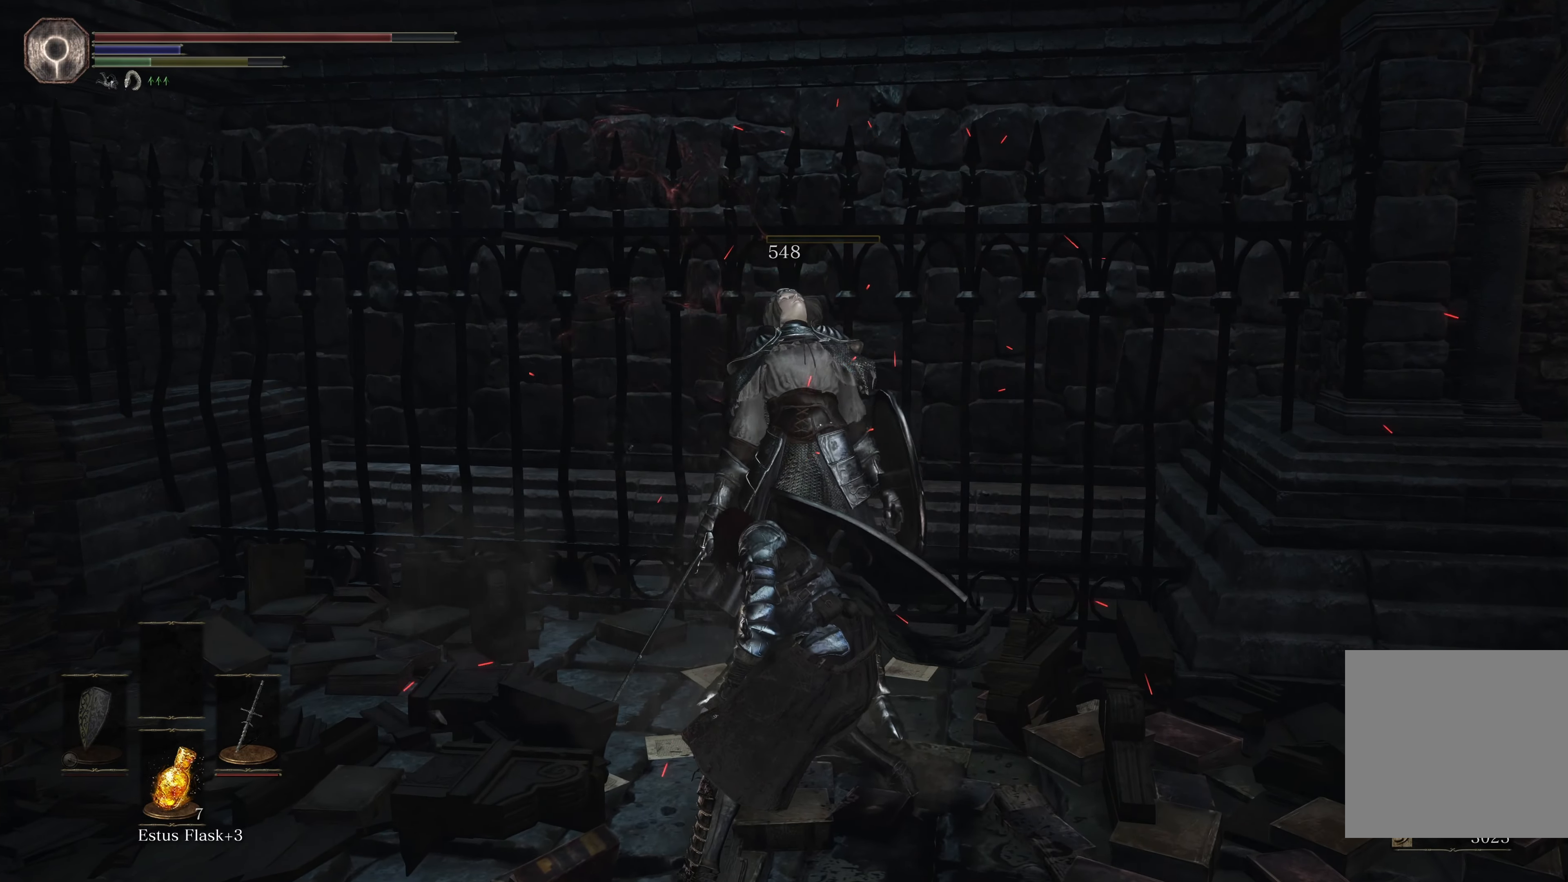
{"dt_ms": 500, "buttons": [], "left_stick": "up-right", "right_stick": "left", "events": [[100, "right_stick", "left"], [167, "left_stick", "down-right"], [434, "left_stick", "up-right"]]}
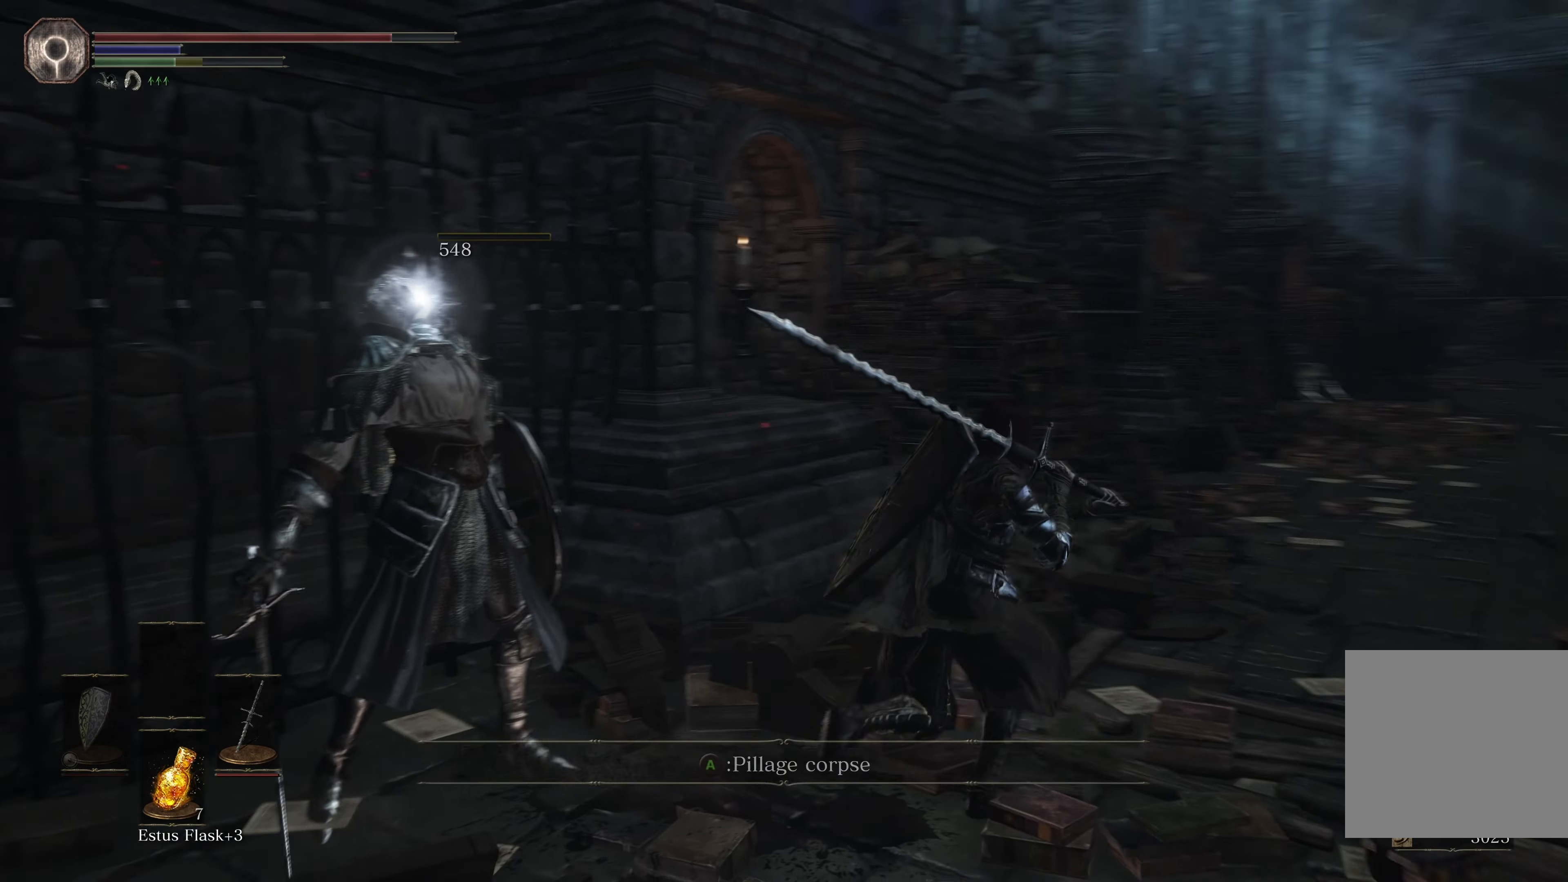
{"dt_ms": 500, "buttons": [], "left_stick": "down-left", "right_stick": "center", "events": [[17, "right_stick", "center"], [134, "left_stick", "up-left"], [184, "left_stick", "down-left"], [400, "A", "down"], [450, "A", "up"]]}
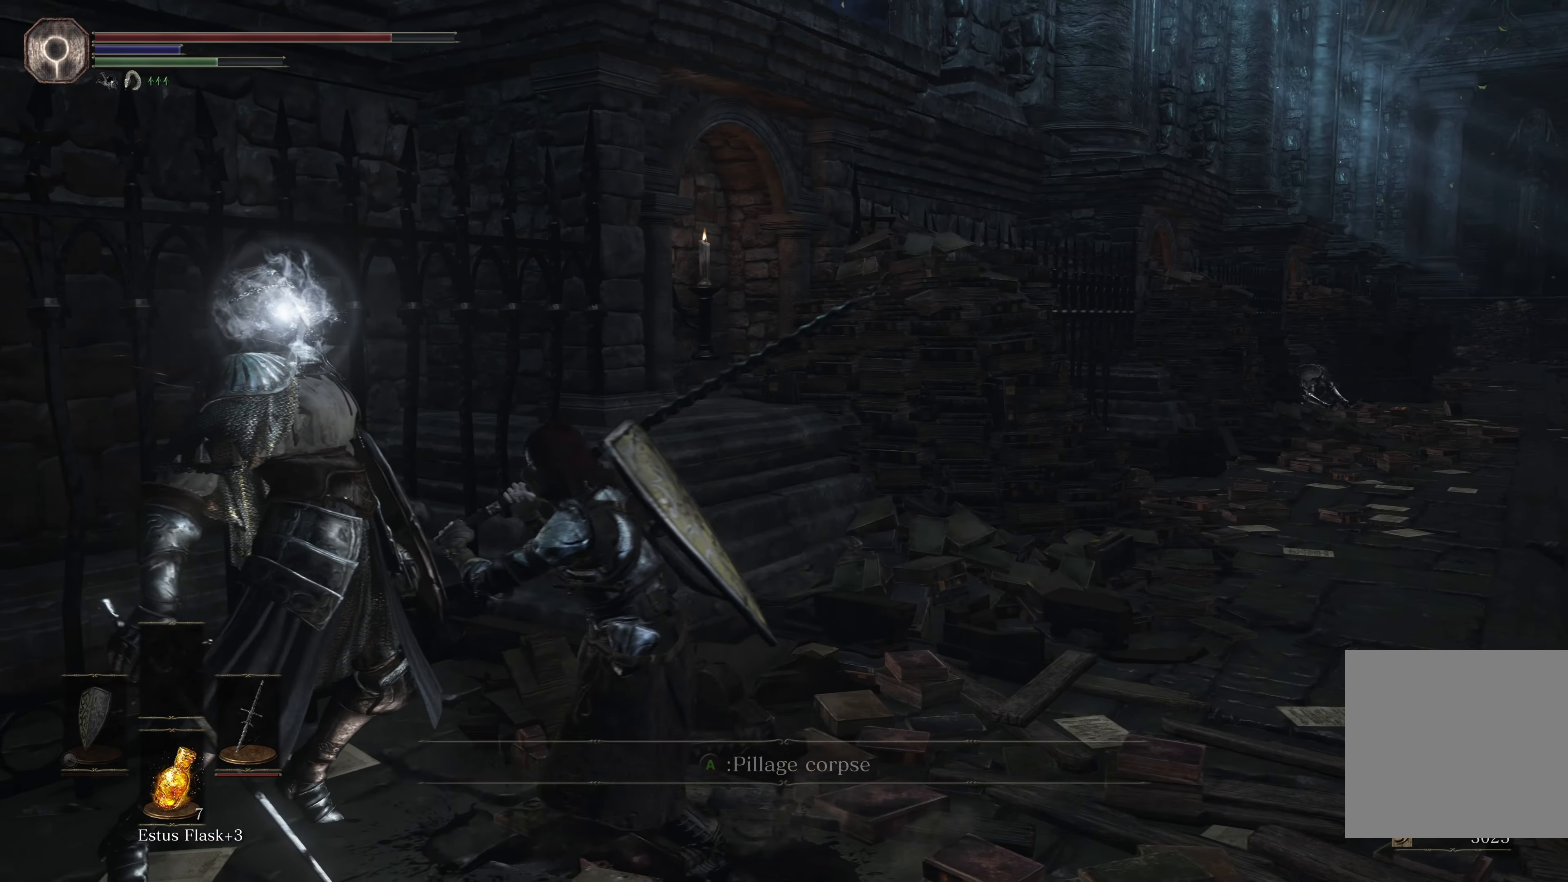
{"dt_ms": 500, "buttons": [], "left_stick": "right", "right_stick": "center", "events": [[34, "A", "down"], [100, "A", "up"], [134, "left_stick", "center"], [184, "A", "down"], [250, "A", "up"], [317, "left_stick", "right"], [367, "A", "down"], [484, "A", "up"]]}
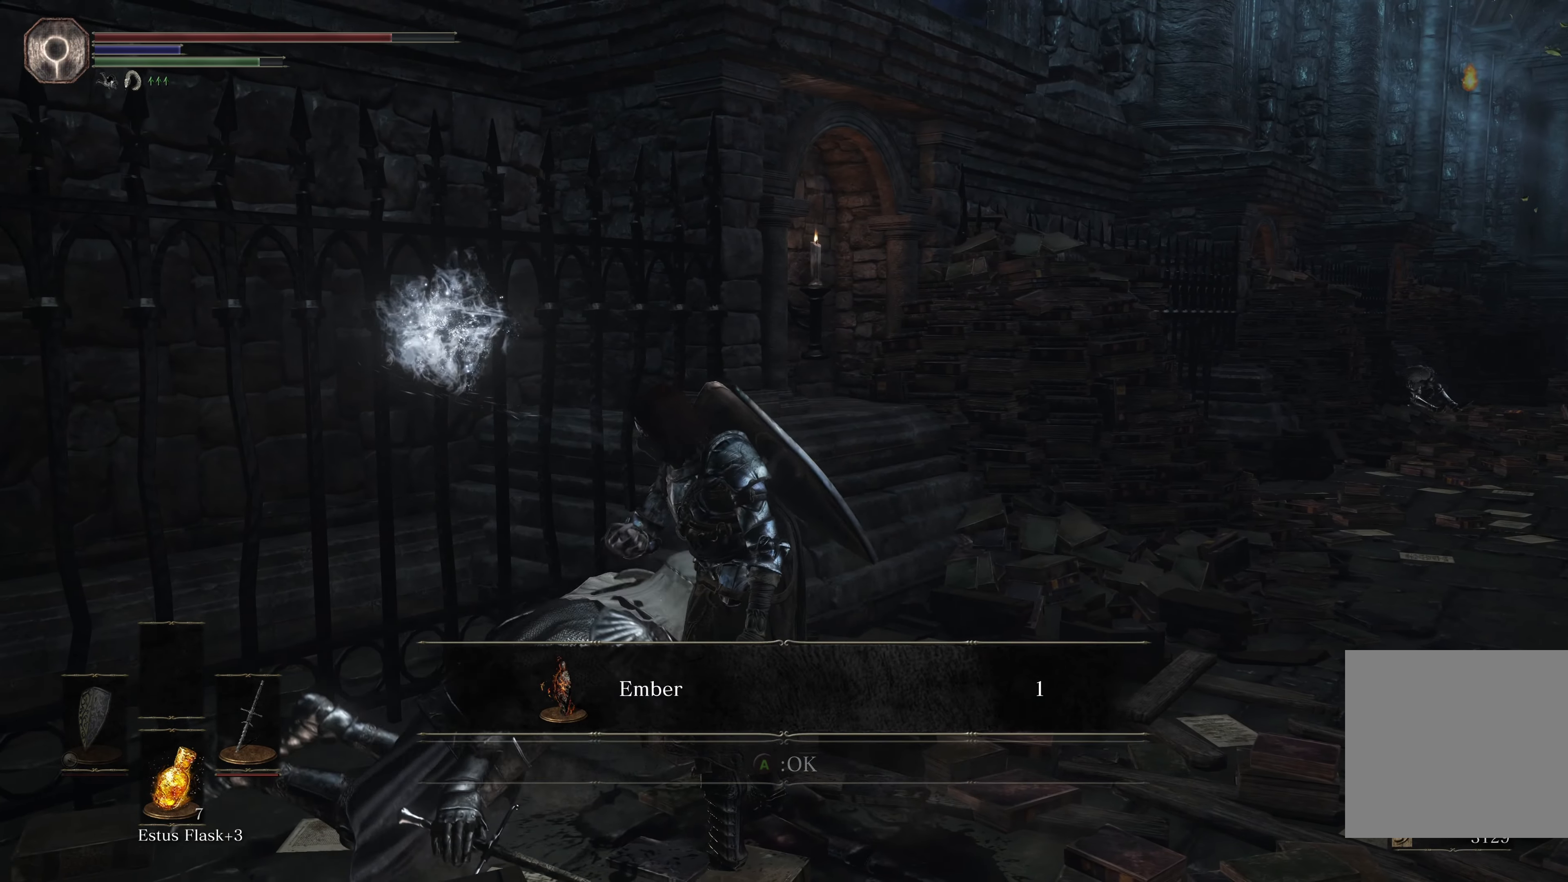
{"dt_ms": 1000, "buttons": [], "left_stick": "up", "right_stick": "up"}
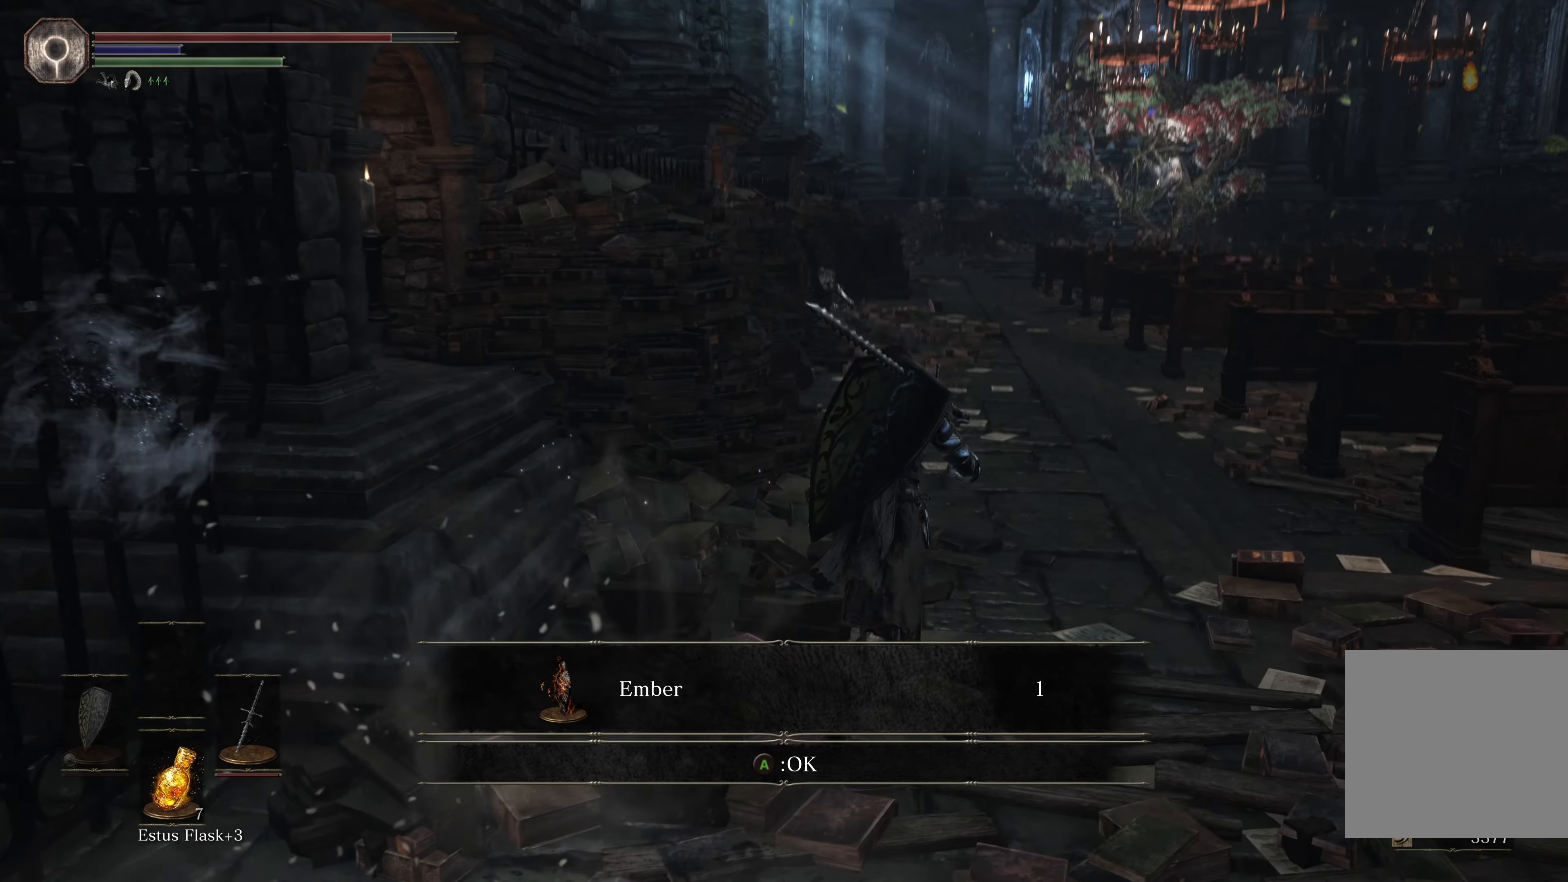
{"dt_ms": 500, "buttons": [], "left_stick": "up", "right_stick": "center", "events": [[50, "right_stick", "center"], [300, "A", "down"], [350, "A", "up"]]}
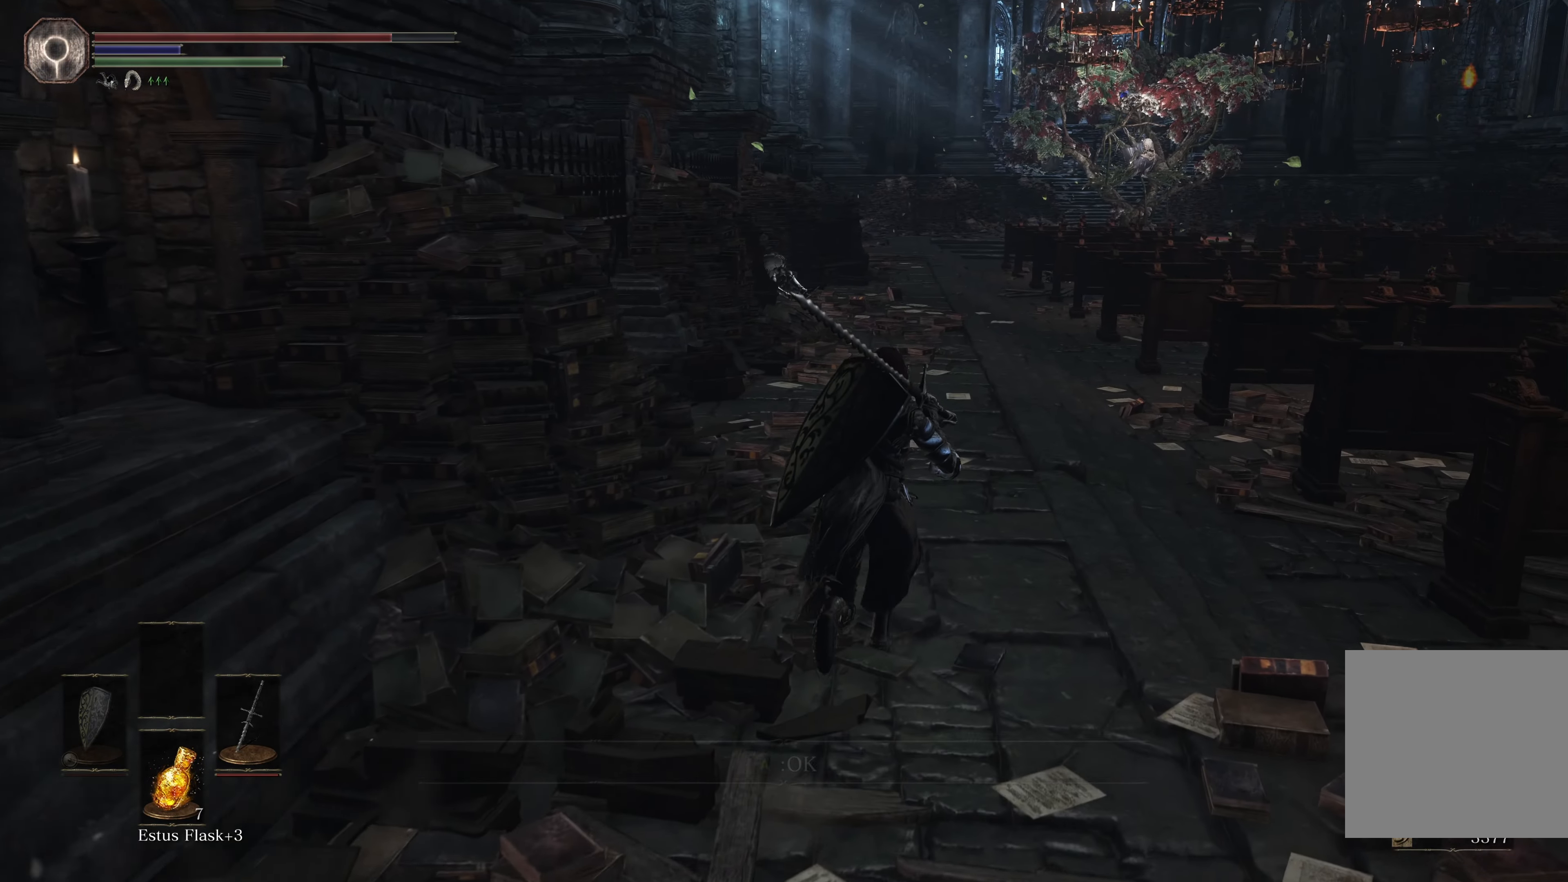
{"dt_ms": 500, "buttons": [], "left_stick": "up", "right_stick": "center", "events": []}
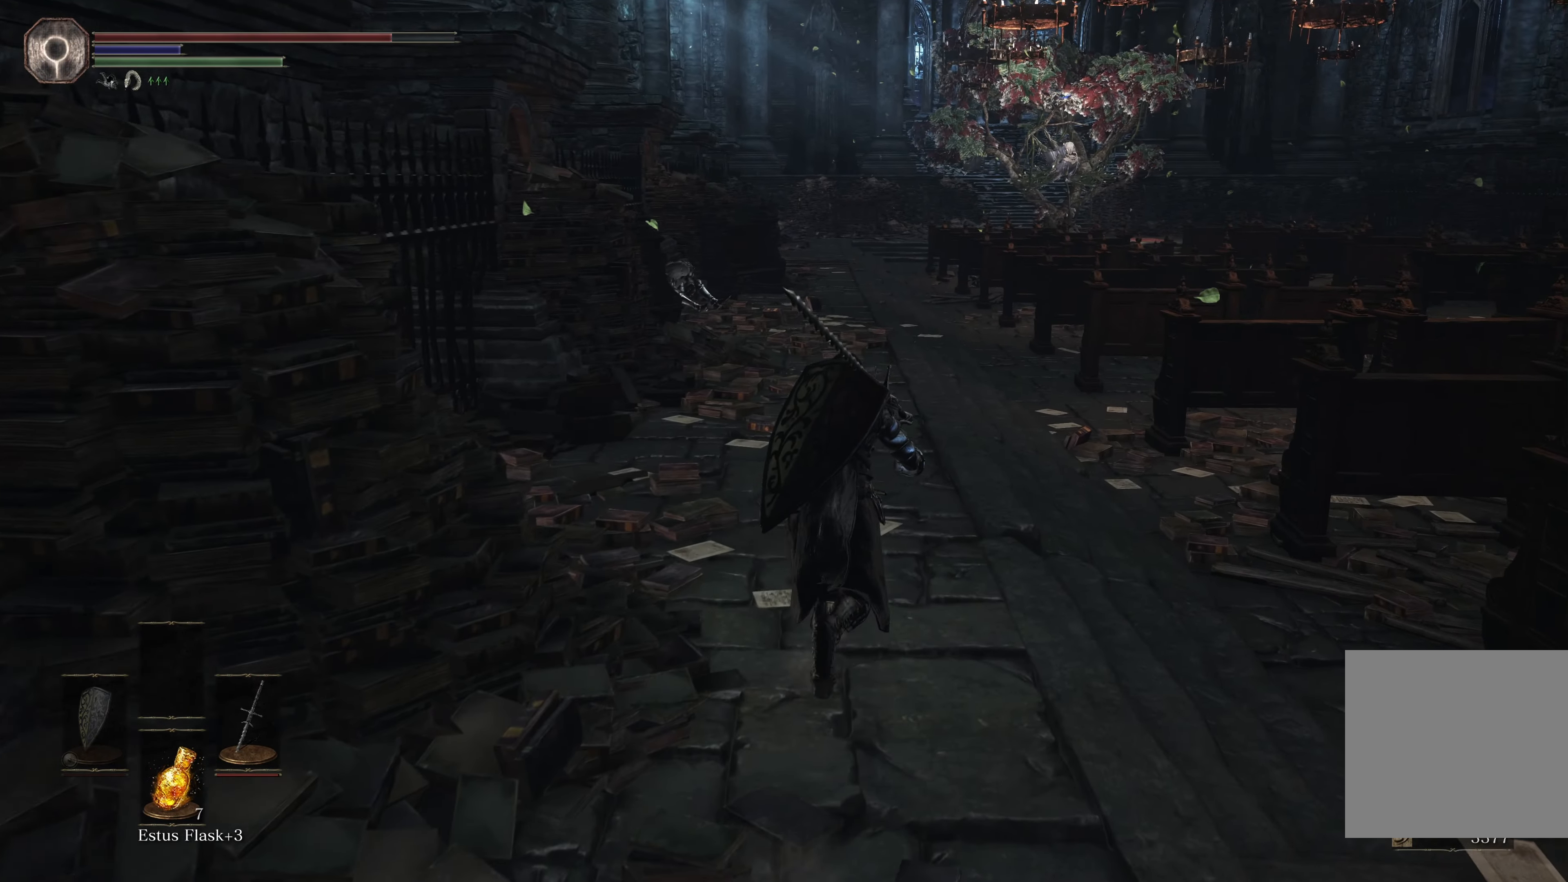
{"dt_ms": 500, "buttons": ["B"], "left_stick": "up", "right_stick": "center", "events": [[117, "B", "down"]]}
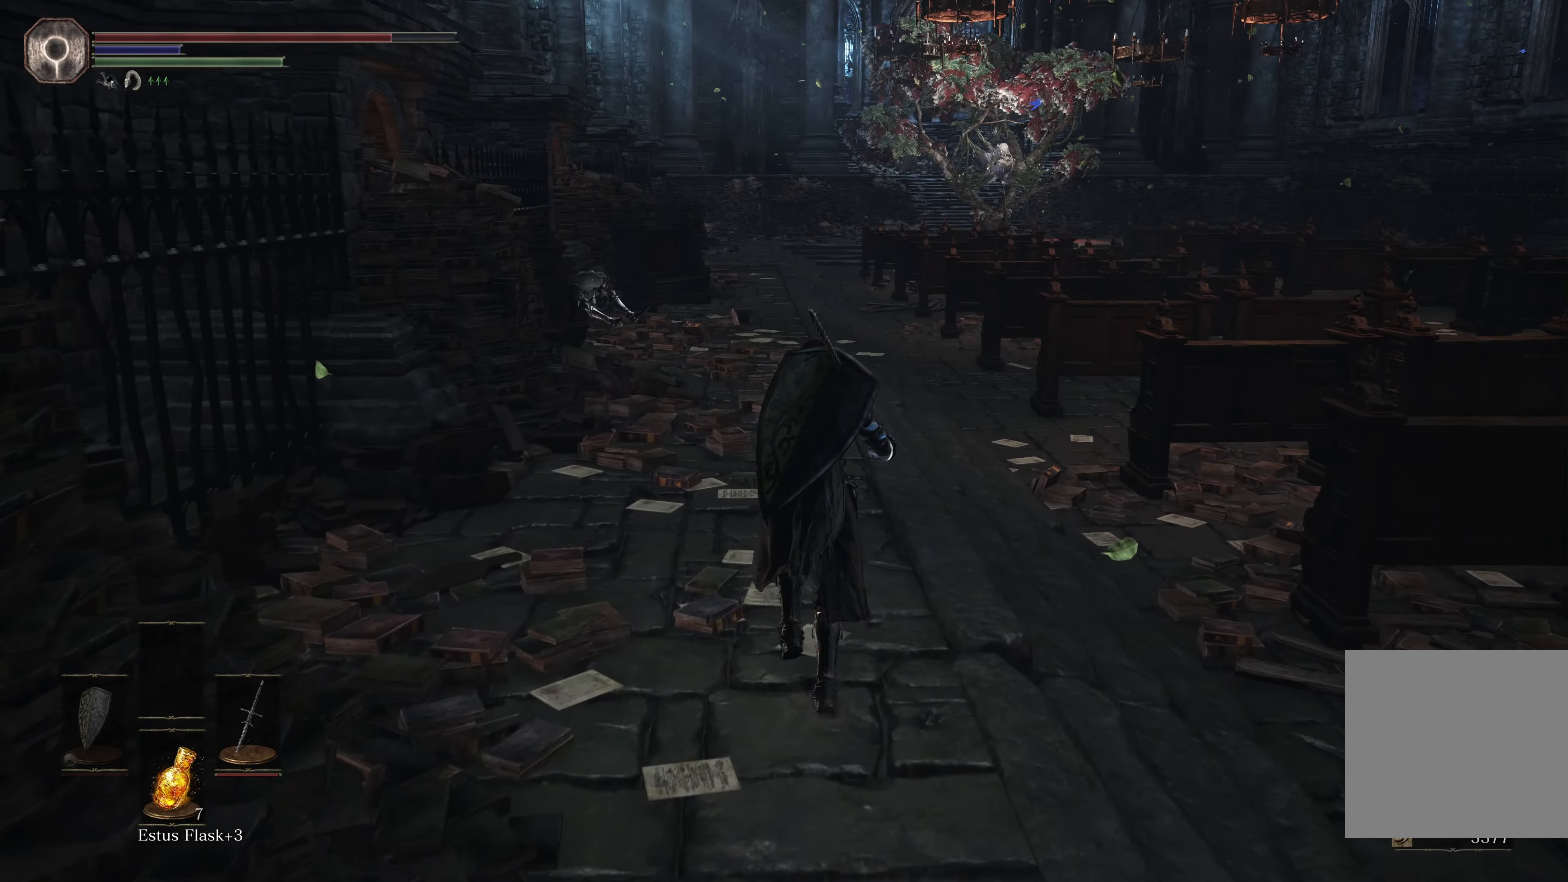
{"dt_ms": 500, "buttons": ["B"], "left_stick": "up", "right_stick": "center", "events": []}
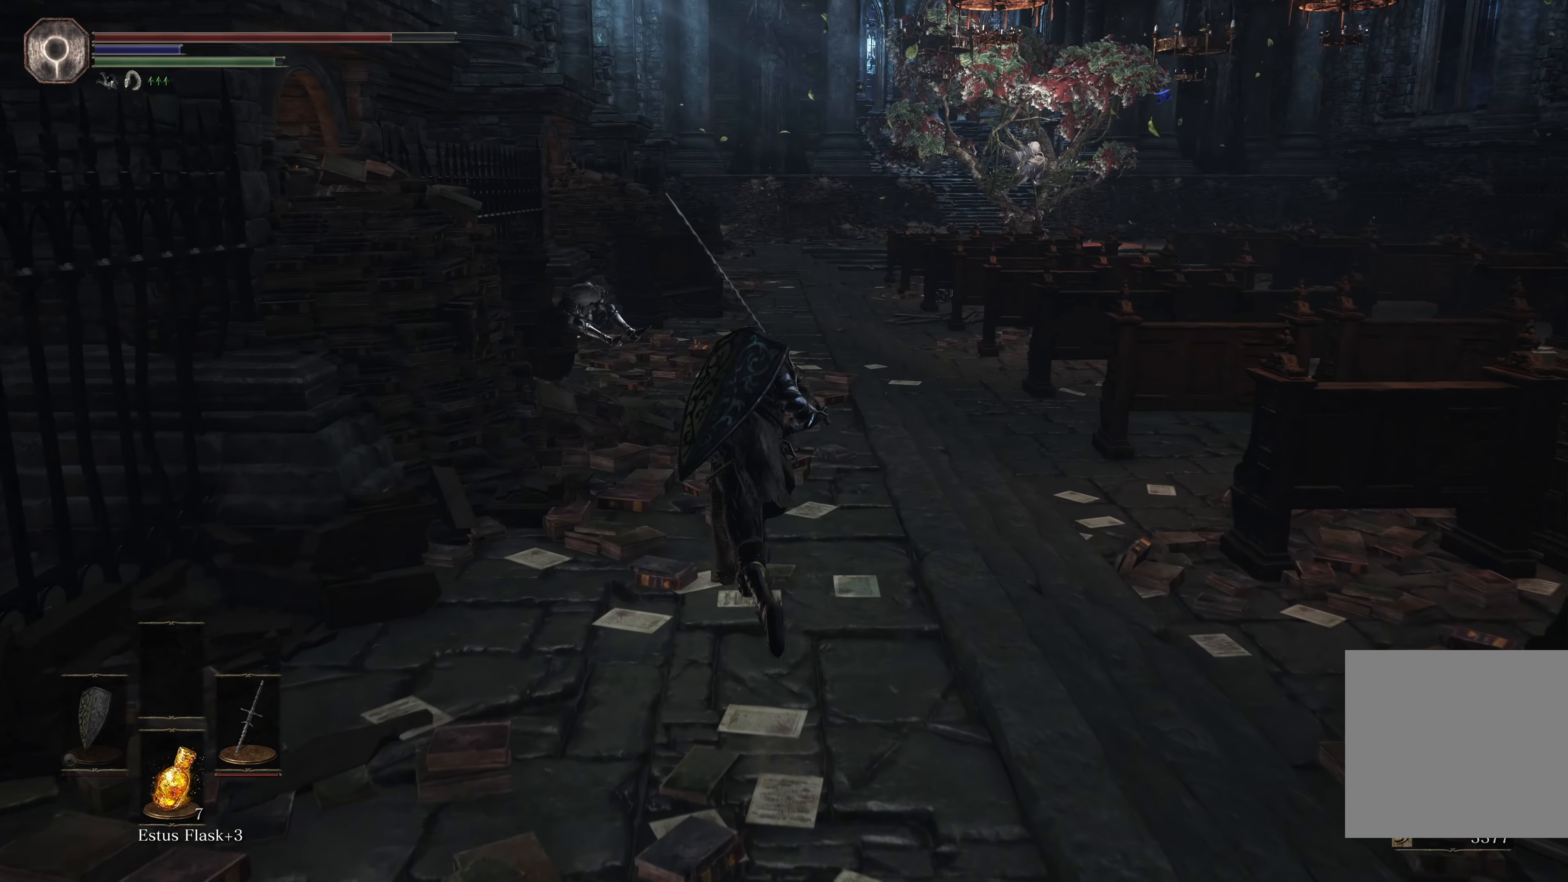
{"dt_ms": 500, "buttons": [], "left_stick": "up", "right_stick": "center", "events": [[500, "B", "up"]]}
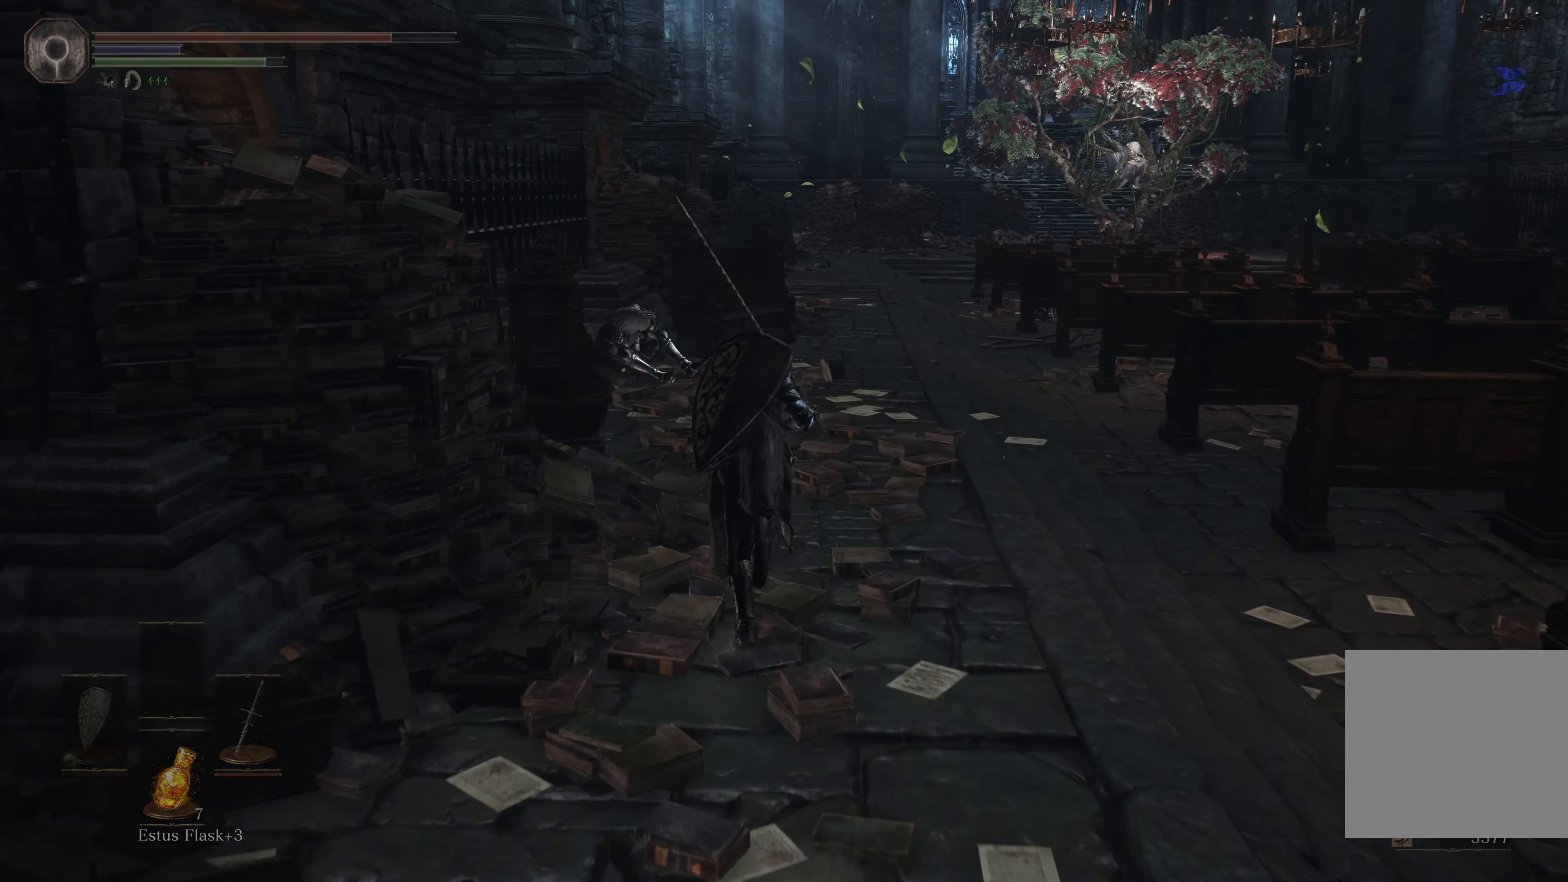
{"dt_ms": 500, "buttons": [], "left_stick": "up", "right_stick": "center", "events": []}